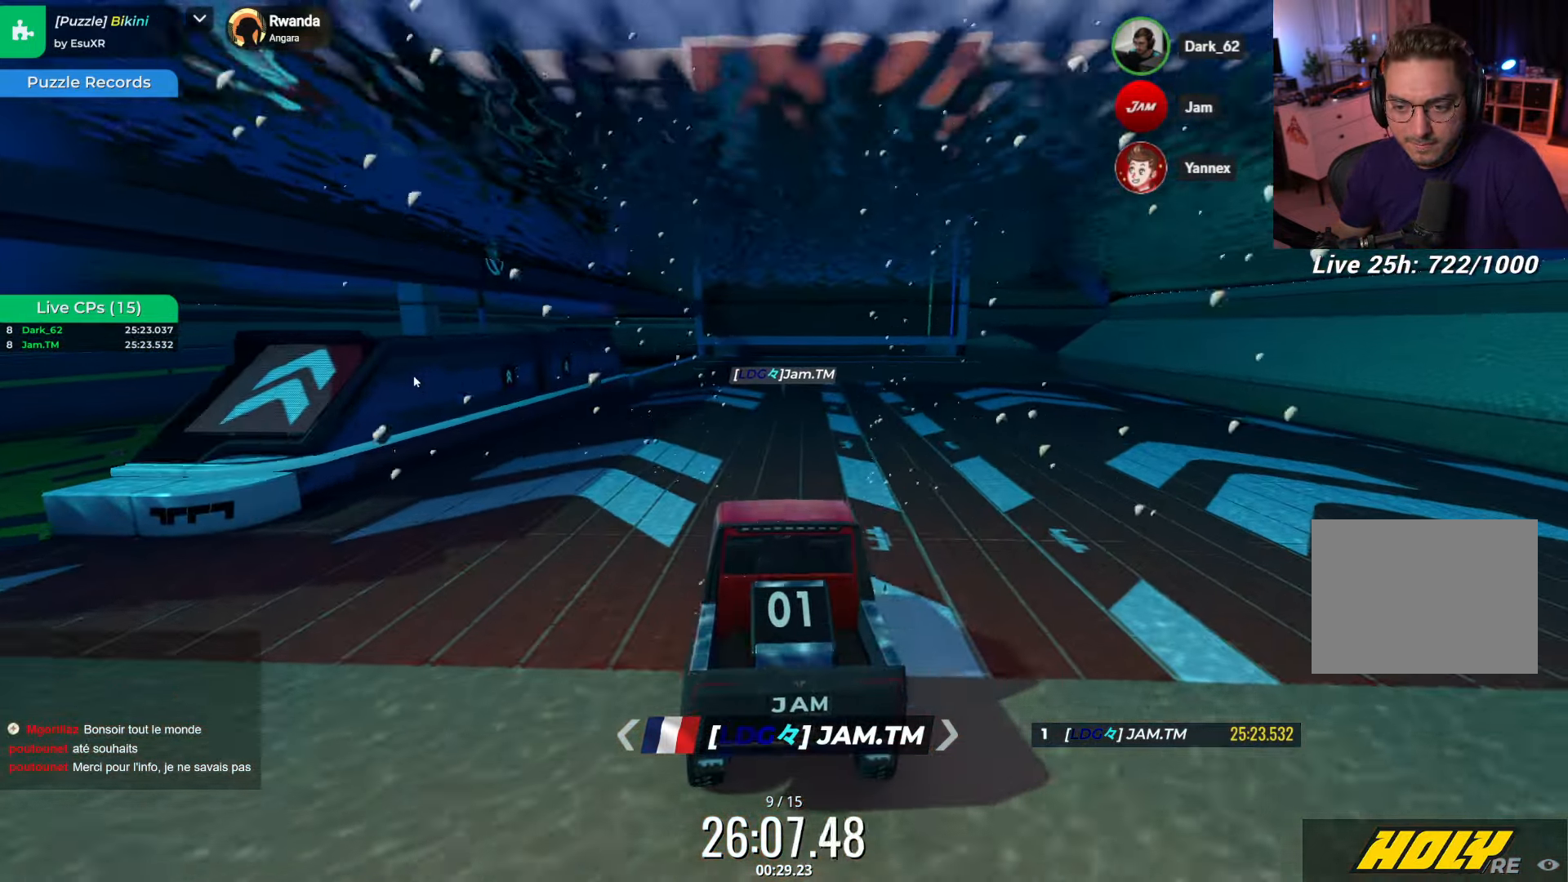
Gameplay with keyboard; each line is a JSON object with the keys held at the frame after it. "events" lists presses ("down") and releases ("up") of "down", "left", "right" and "up" between this image and that frame as [ms after this image, input, new state], when the widget could be followed in between. No other keys are recorded. Mouse input is not recorded.
{"keys": ["left"], "events": [[84, "up", "down"], [284, "left", "down"], [351, "up", "up"]]}
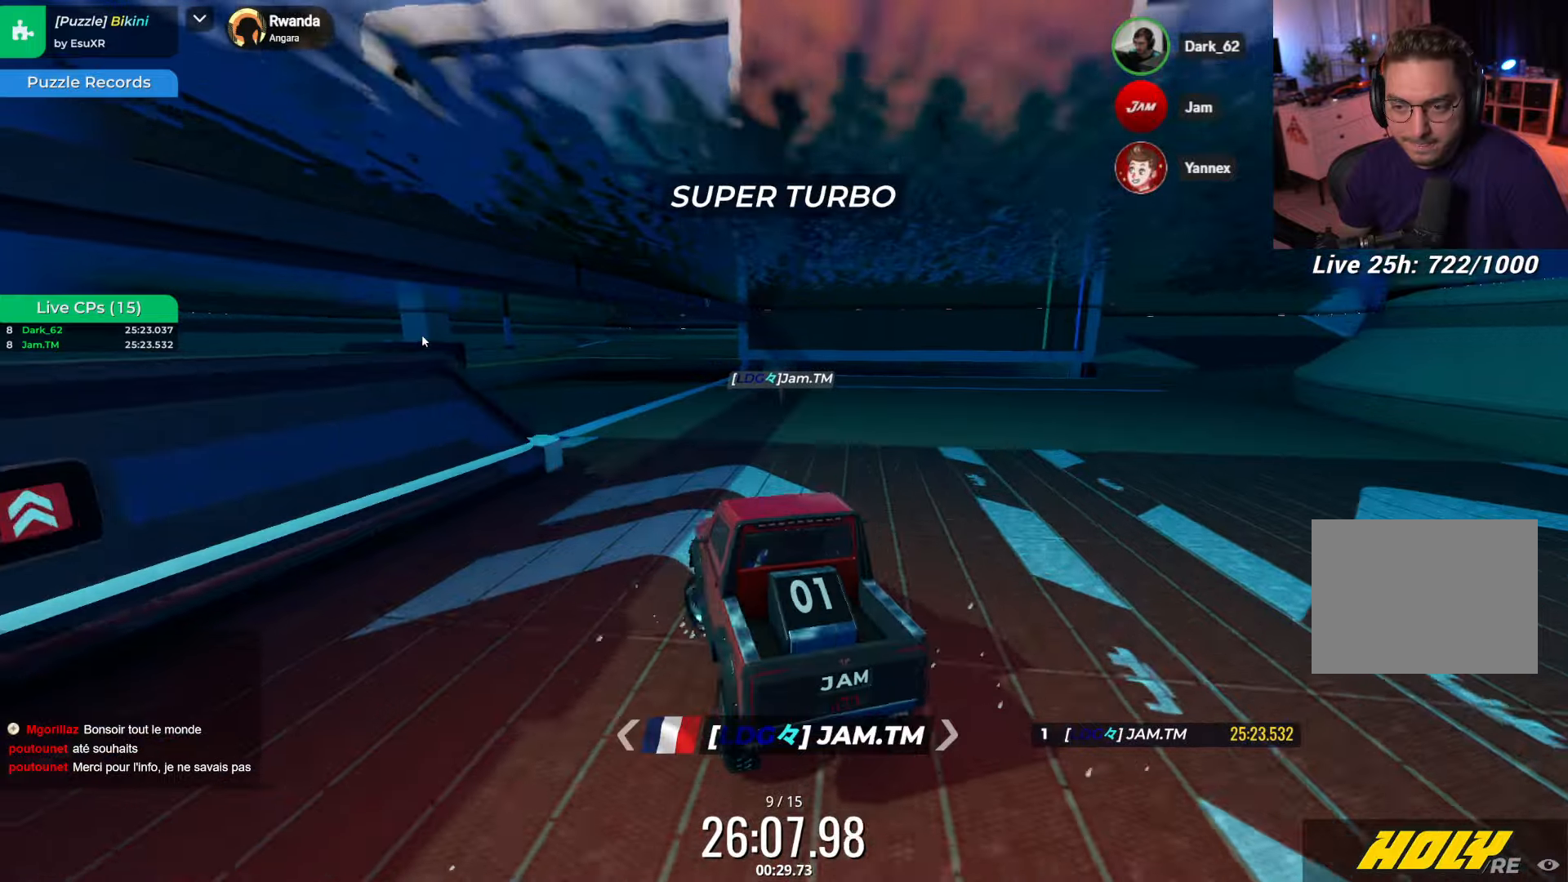
{"keys": ["up"], "events": [[183, "left", "up"], [233, "right", "down"], [466, "up", "down"], [500, "right", "up"]]}
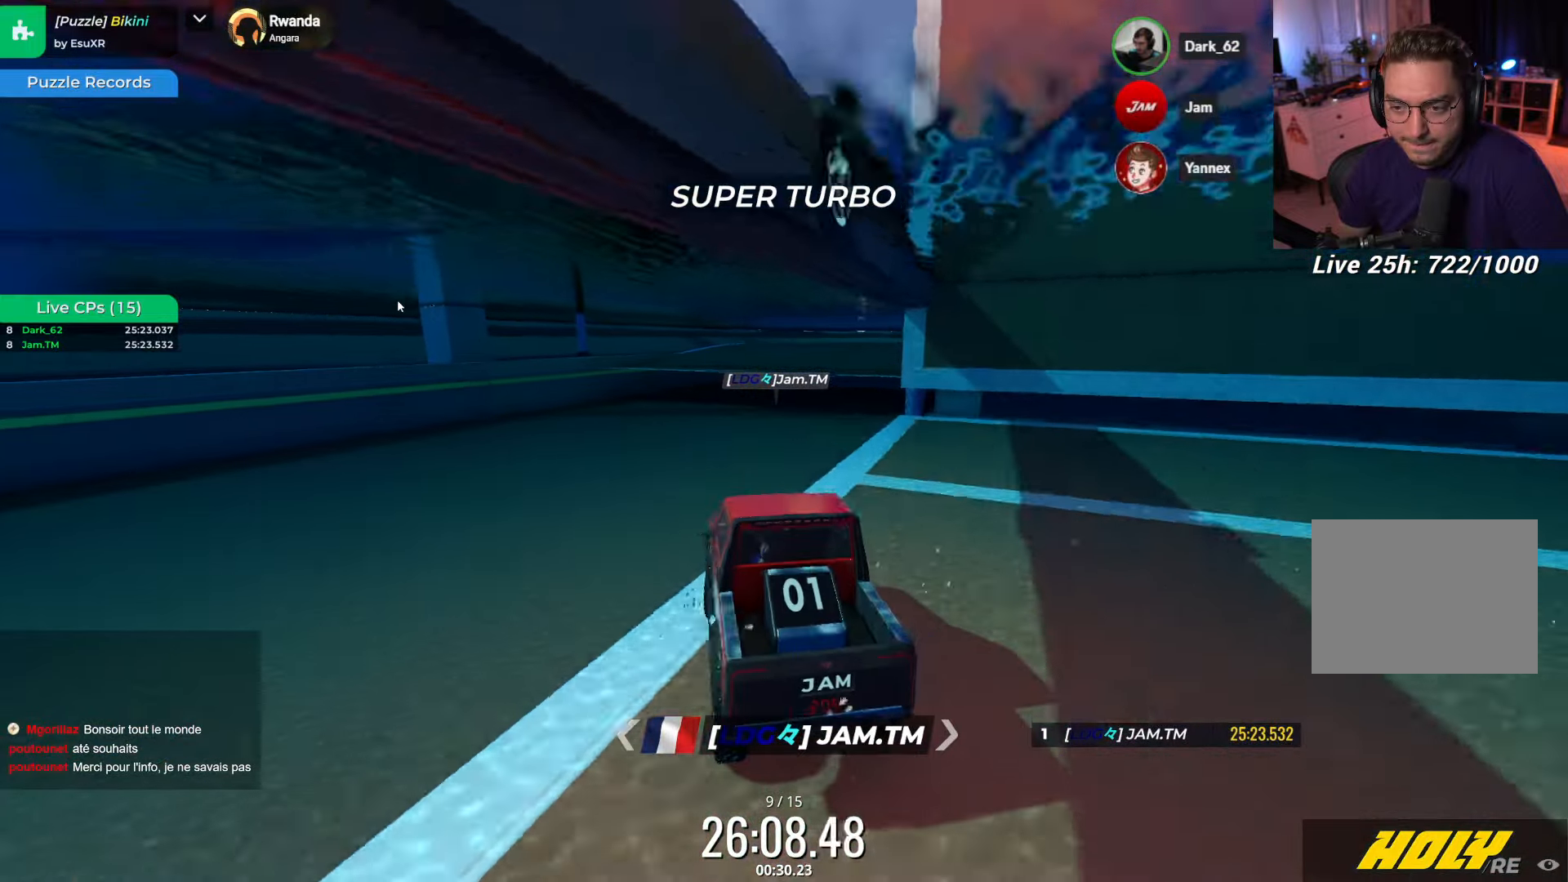
{"keys": ["right", "up"], "events": [[166, "right", "down"], [400, "right", "up"], [483, "right", "down"]]}
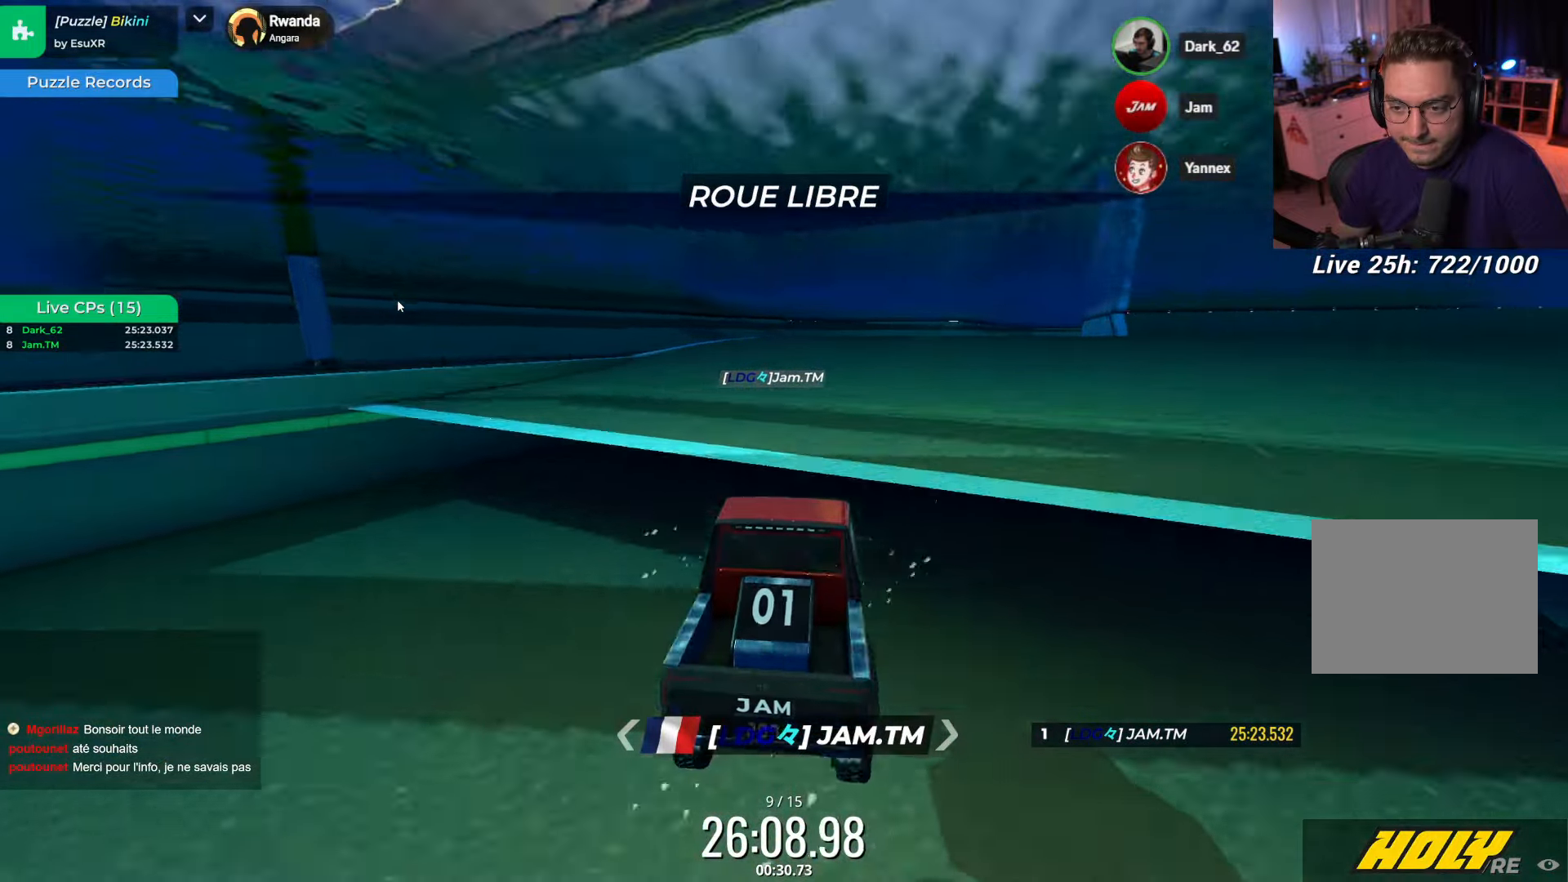
{"keys": ["right", "up"], "events": []}
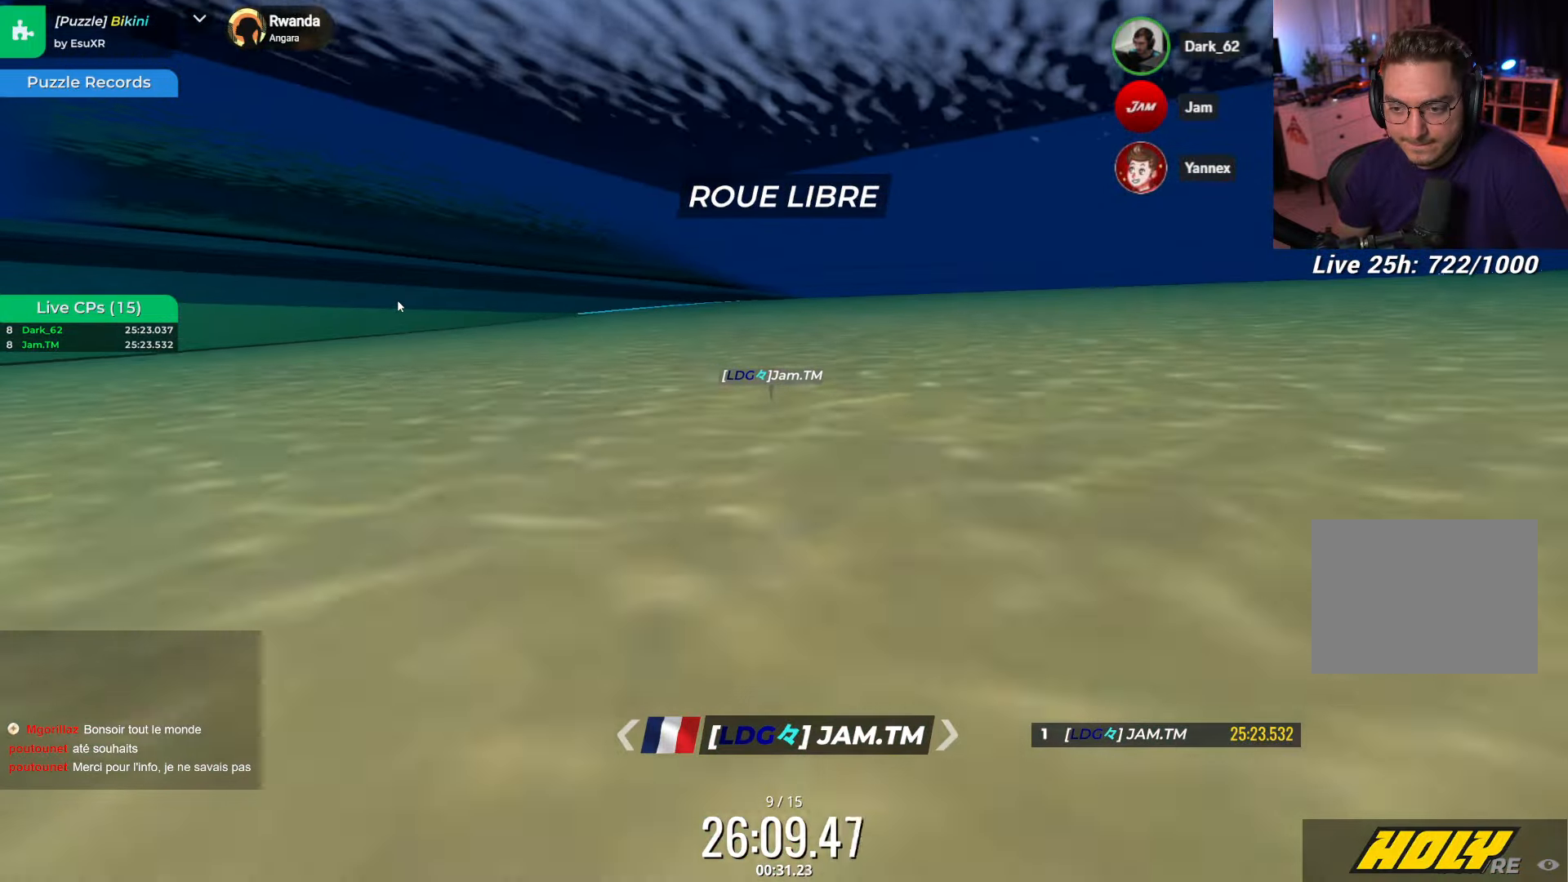
{"keys": ["up"], "events": [[483, "right", "up"]]}
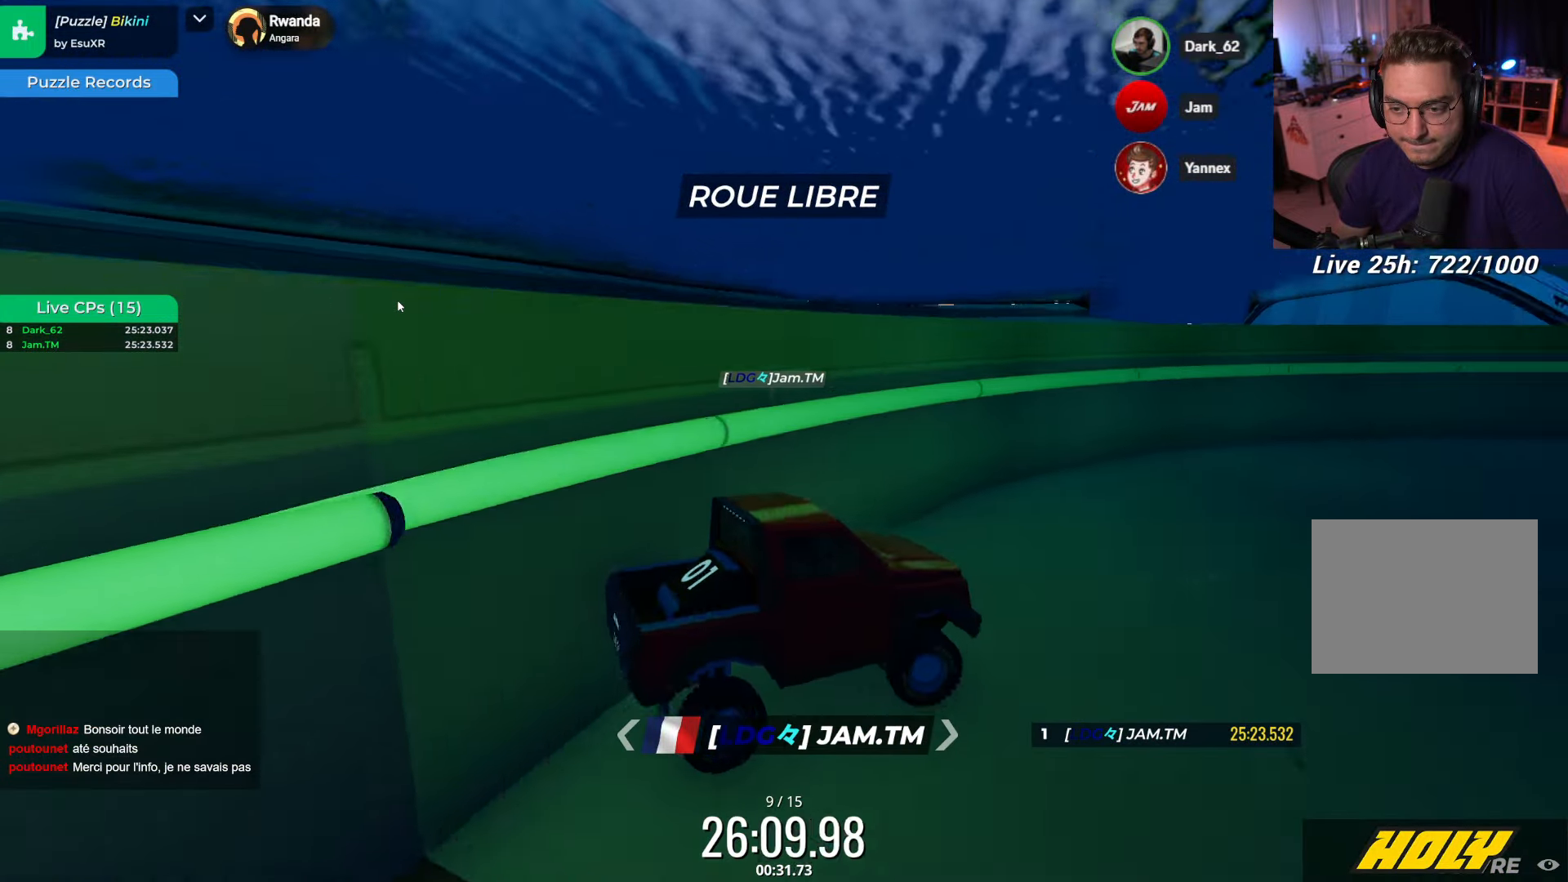
{"keys": ["right", "up"], "events": [[333, "right", "down"]]}
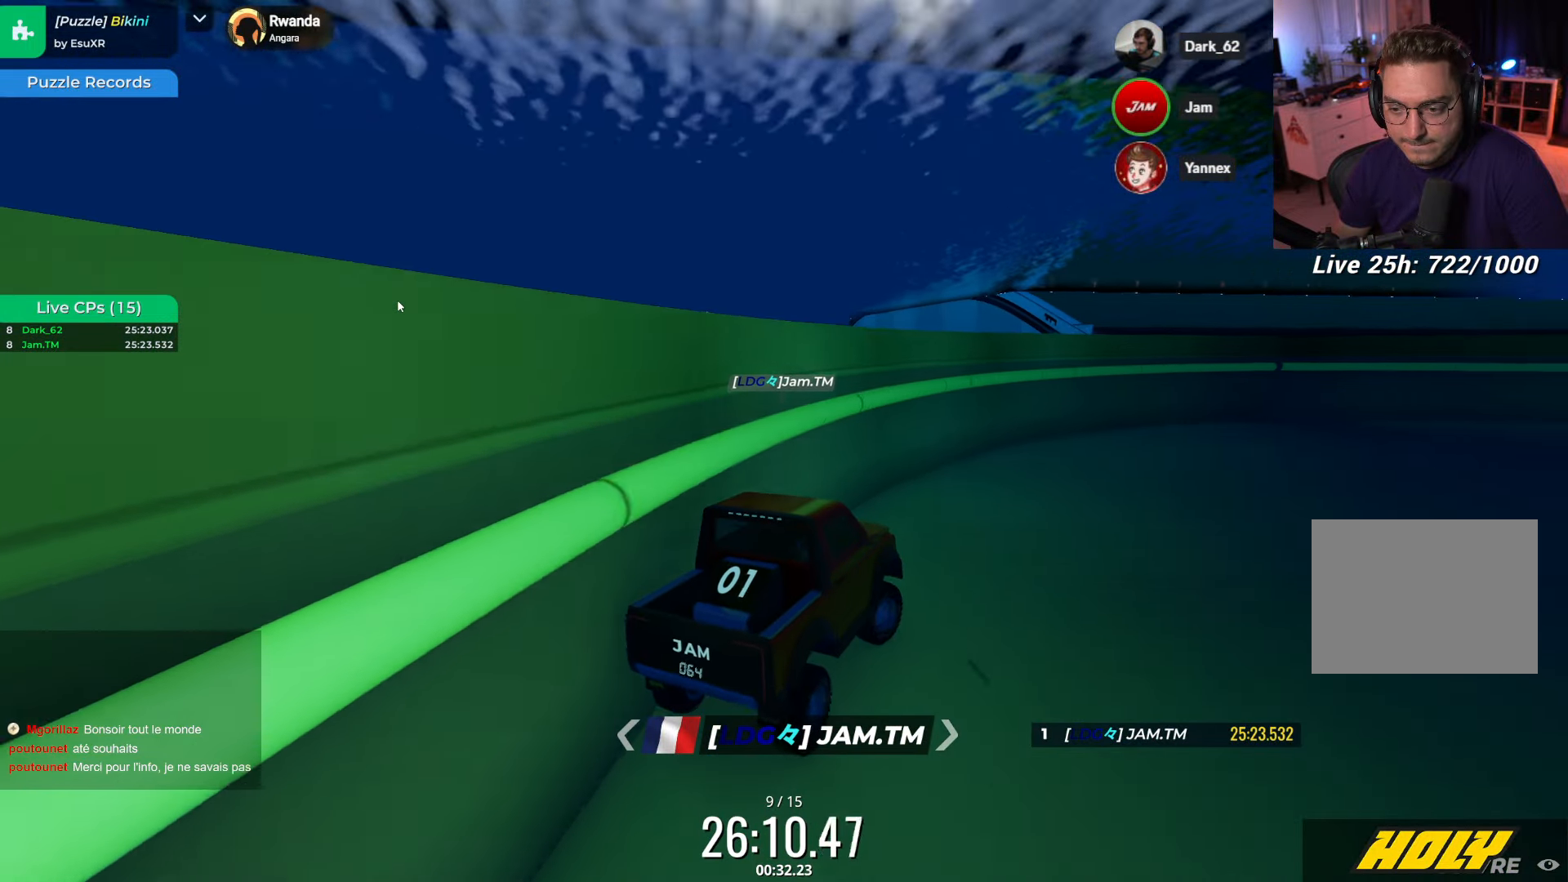
{"keys": ["right", "up"], "events": []}
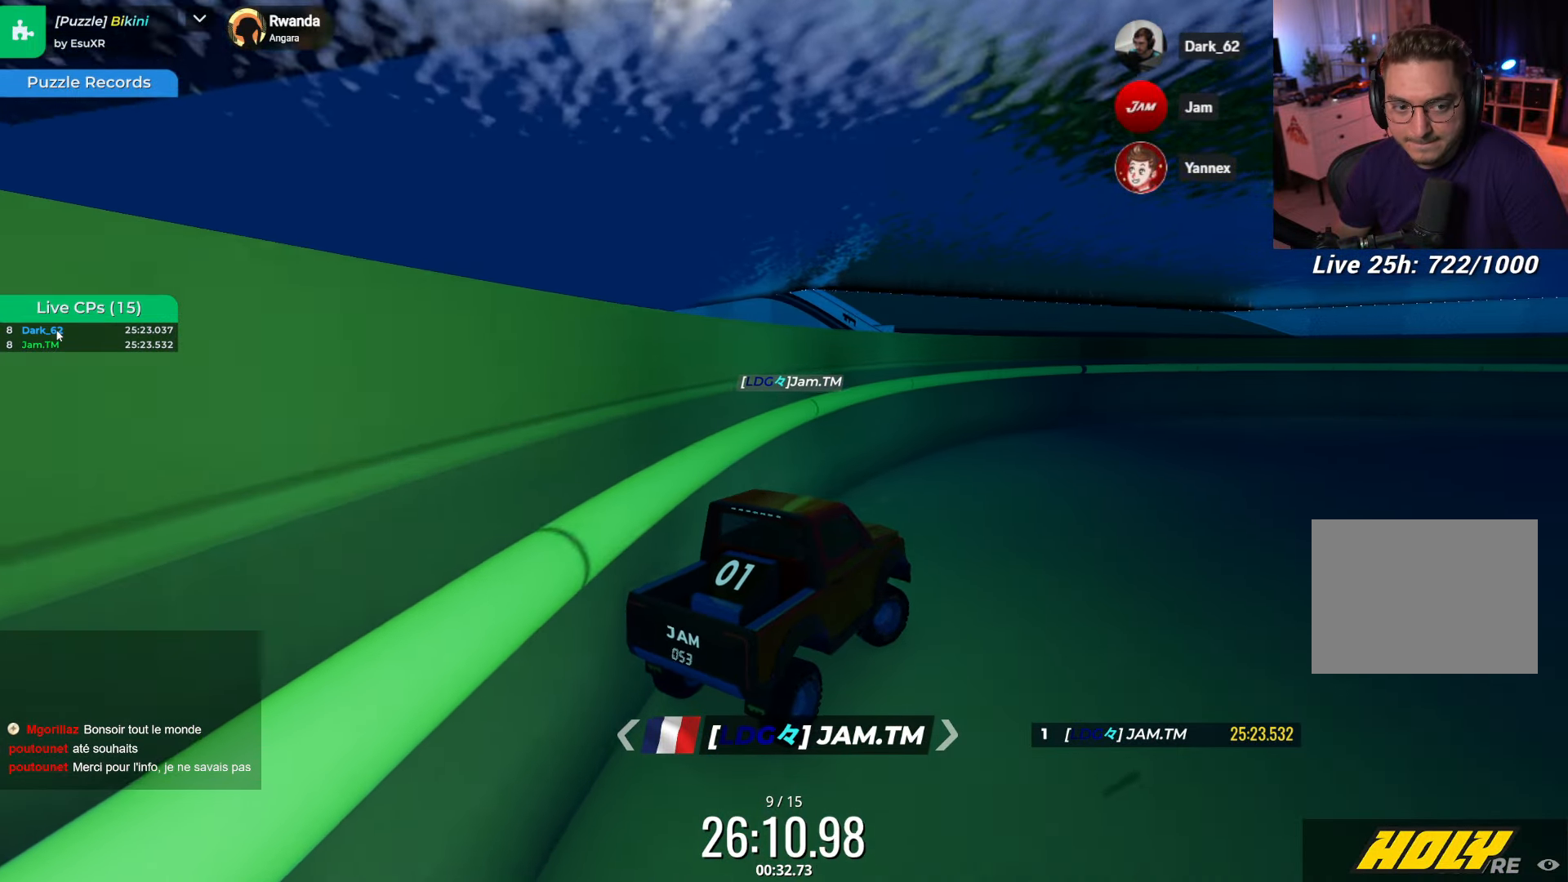
{"keys": ["up"], "events": [[33, "right", "up"], [333, "right", "down"], [433, "right", "up"]]}
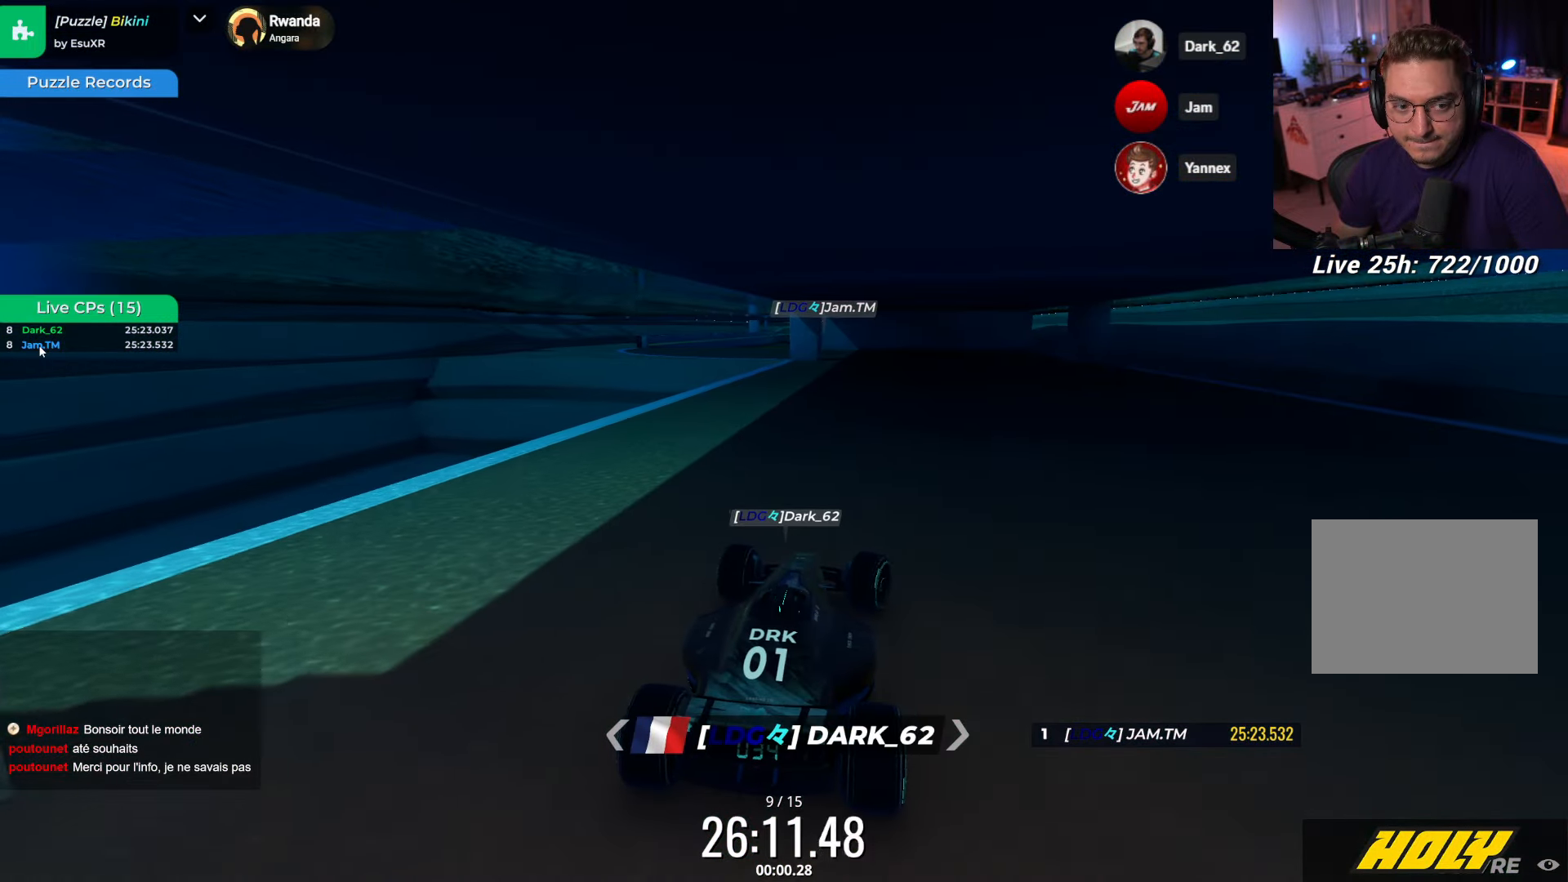
{"keys": ["up"], "events": []}
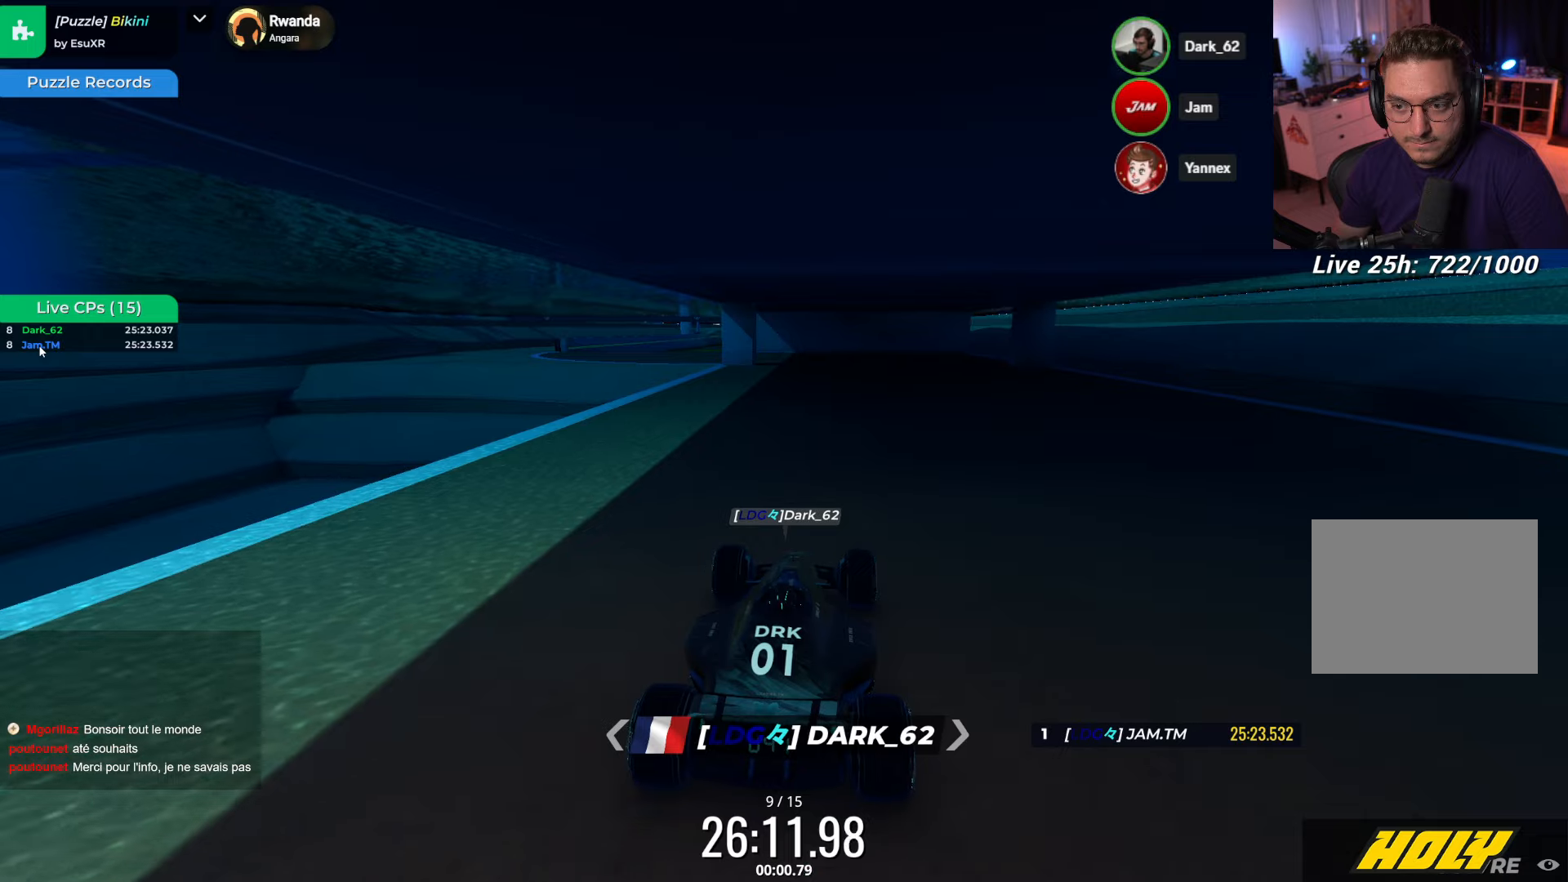
{"keys": ["up"], "events": [[167, "right", "down"], [383, "right", "up"]]}
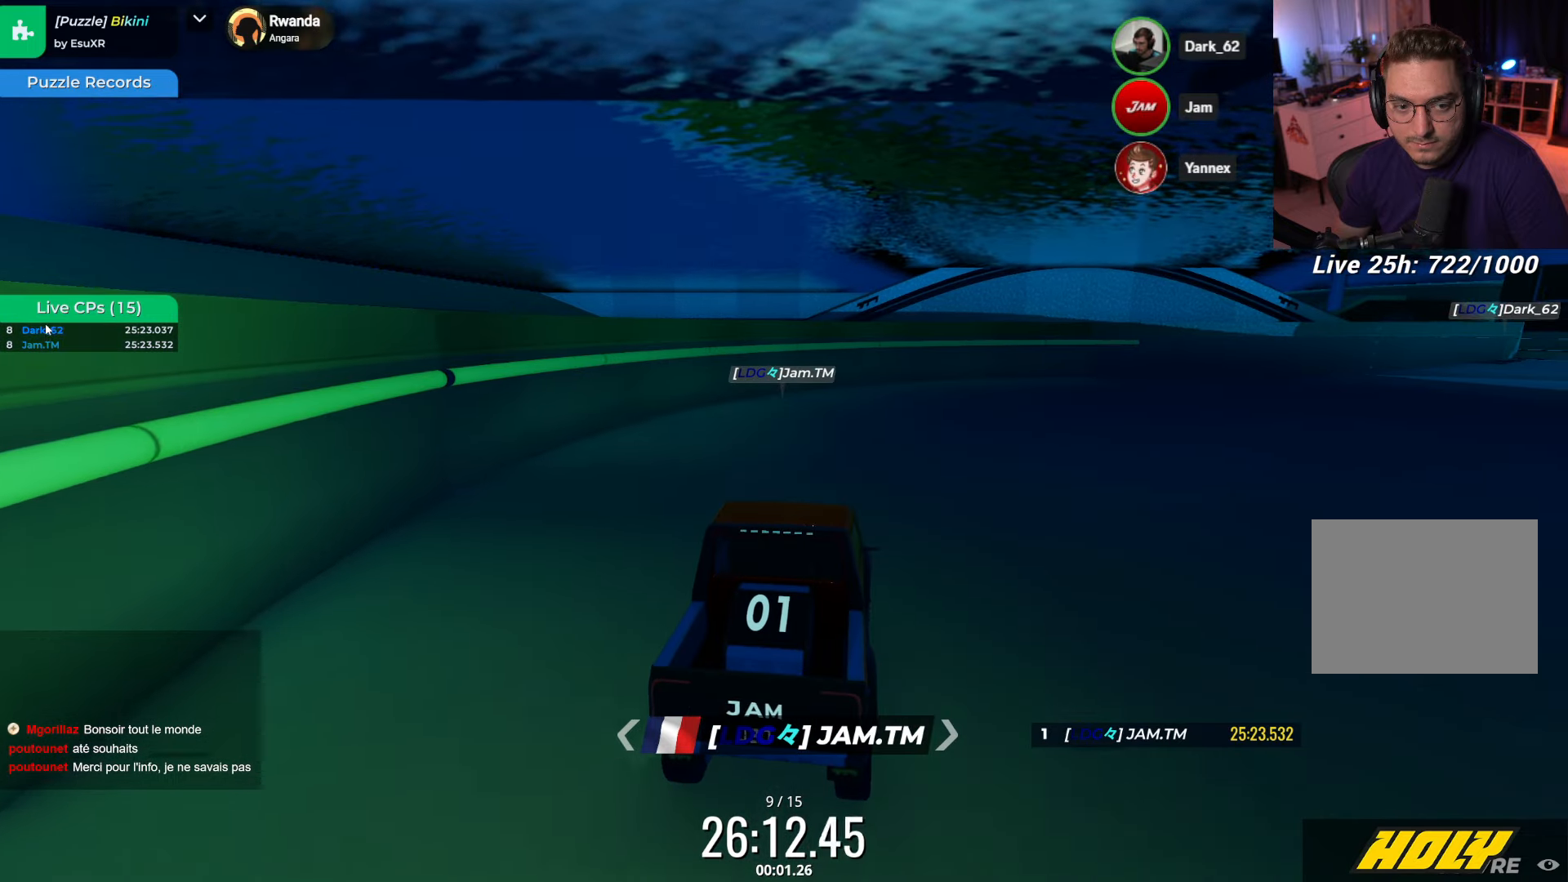
{"keys": ["right", "up"], "events": [[17, "right", "down"], [233, "right", "up"], [367, "right", "down"]]}
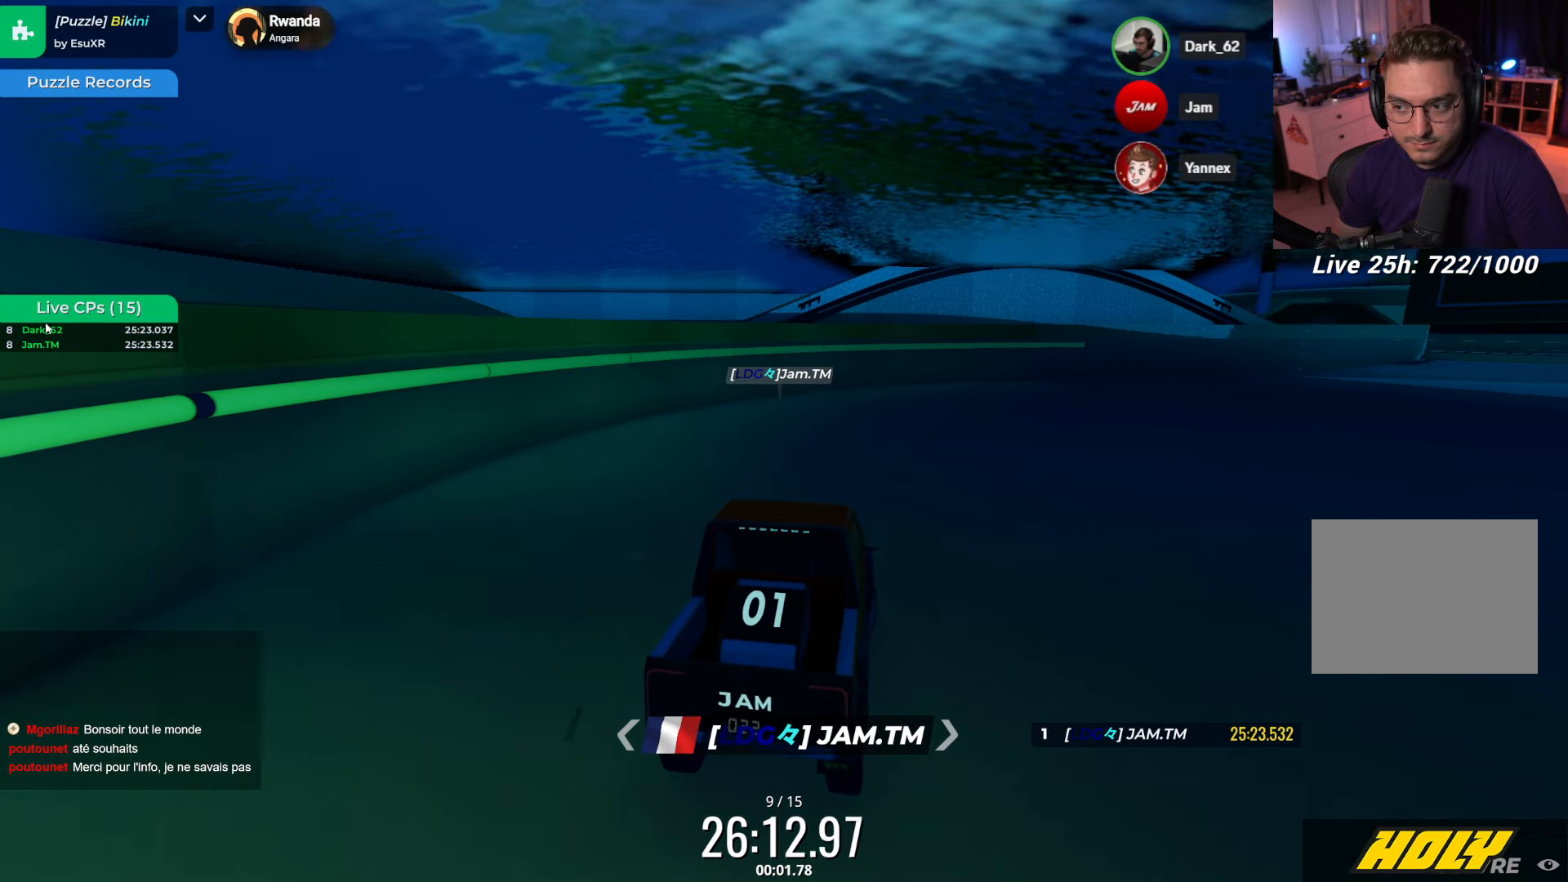
{"keys": ["right", "up"], "events": [[100, "right", "up"], [233, "right", "down"]]}
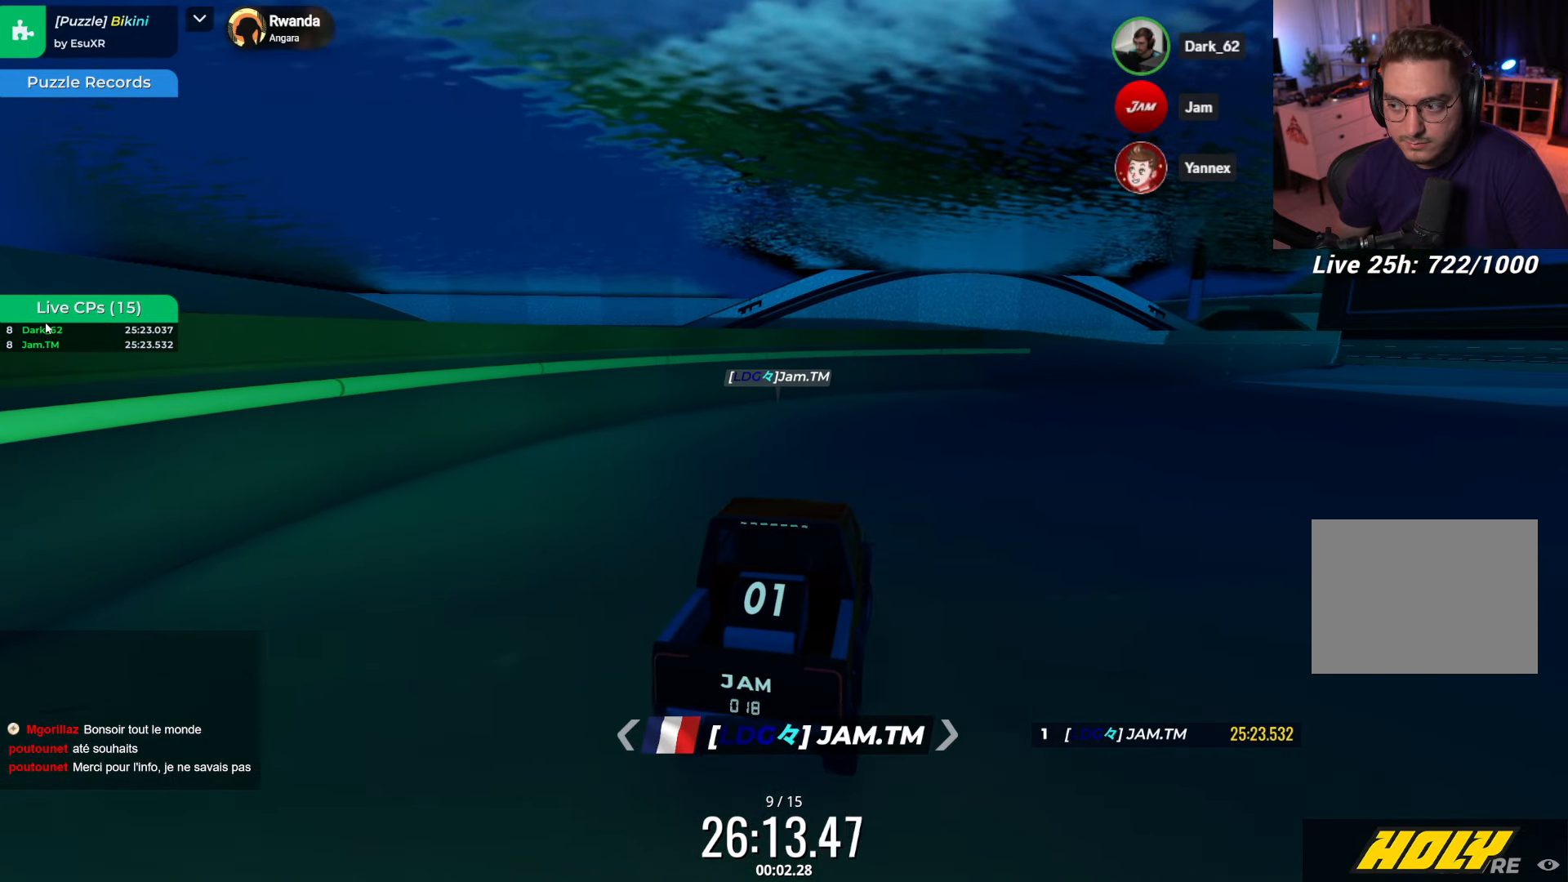
{"keys": ["right", "up"], "events": [[217, "right", "up"], [467, "right", "down"]]}
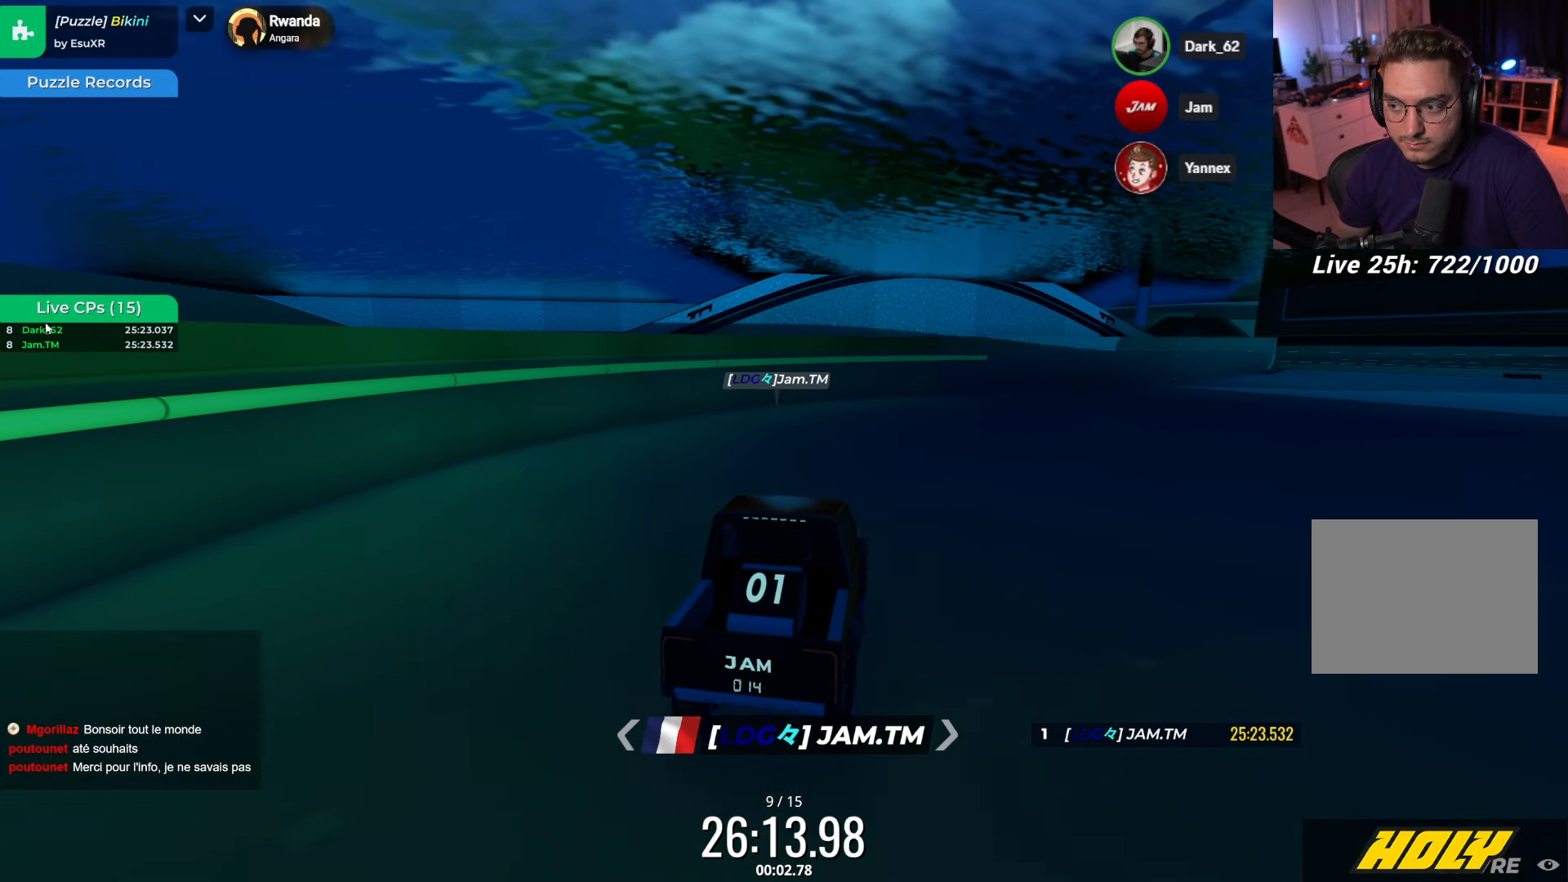
{"keys": ["right", "up"], "events": []}
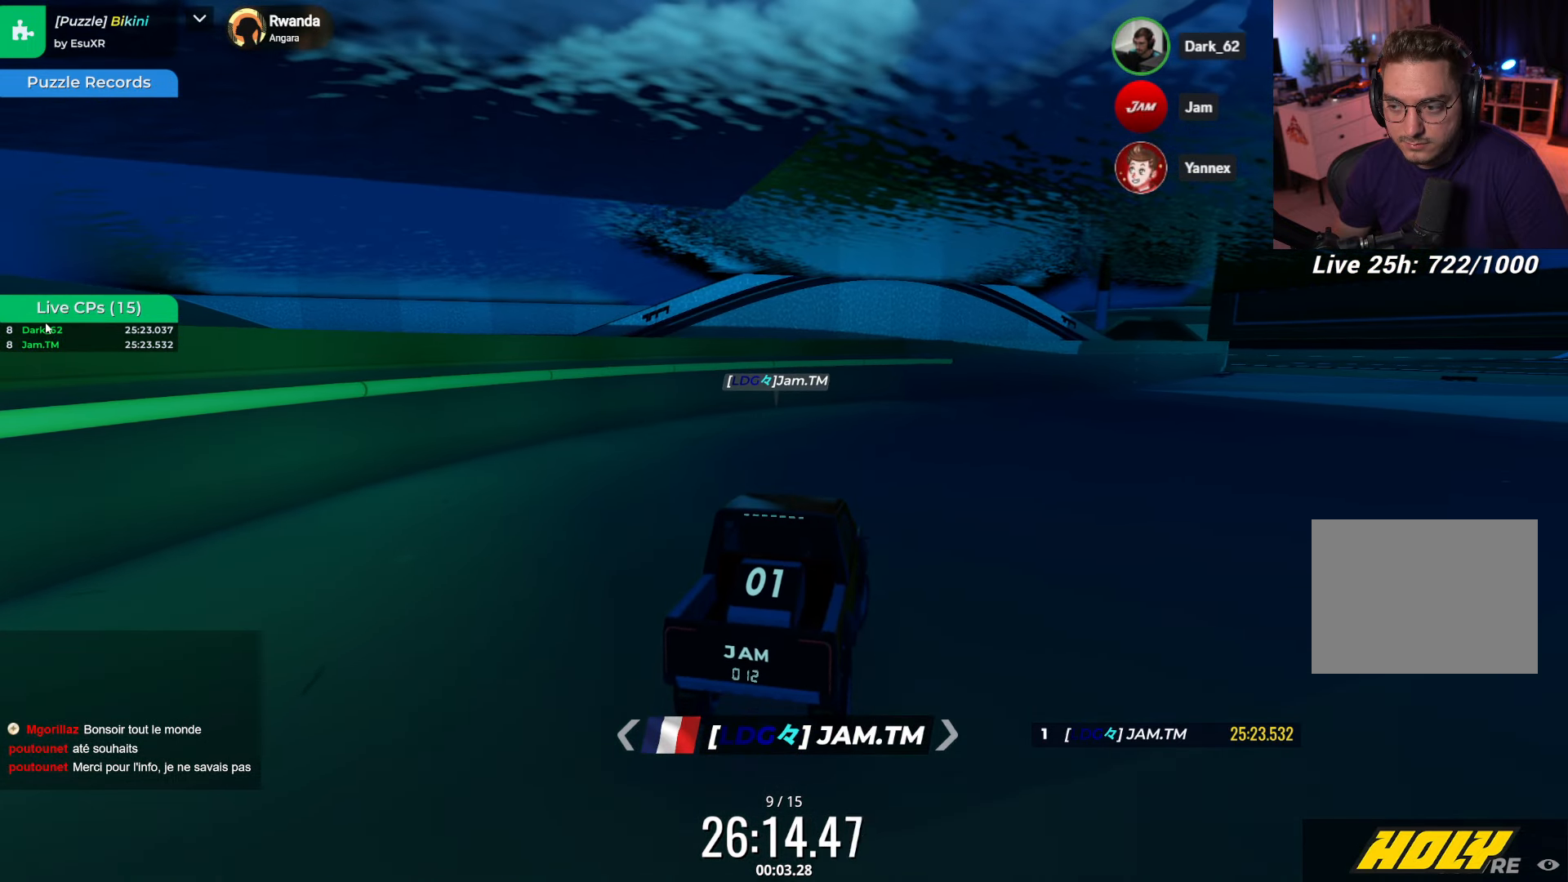
{"keys": ["right", "up"], "events": [[233, "right", "up"], [417, "right", "down"]]}
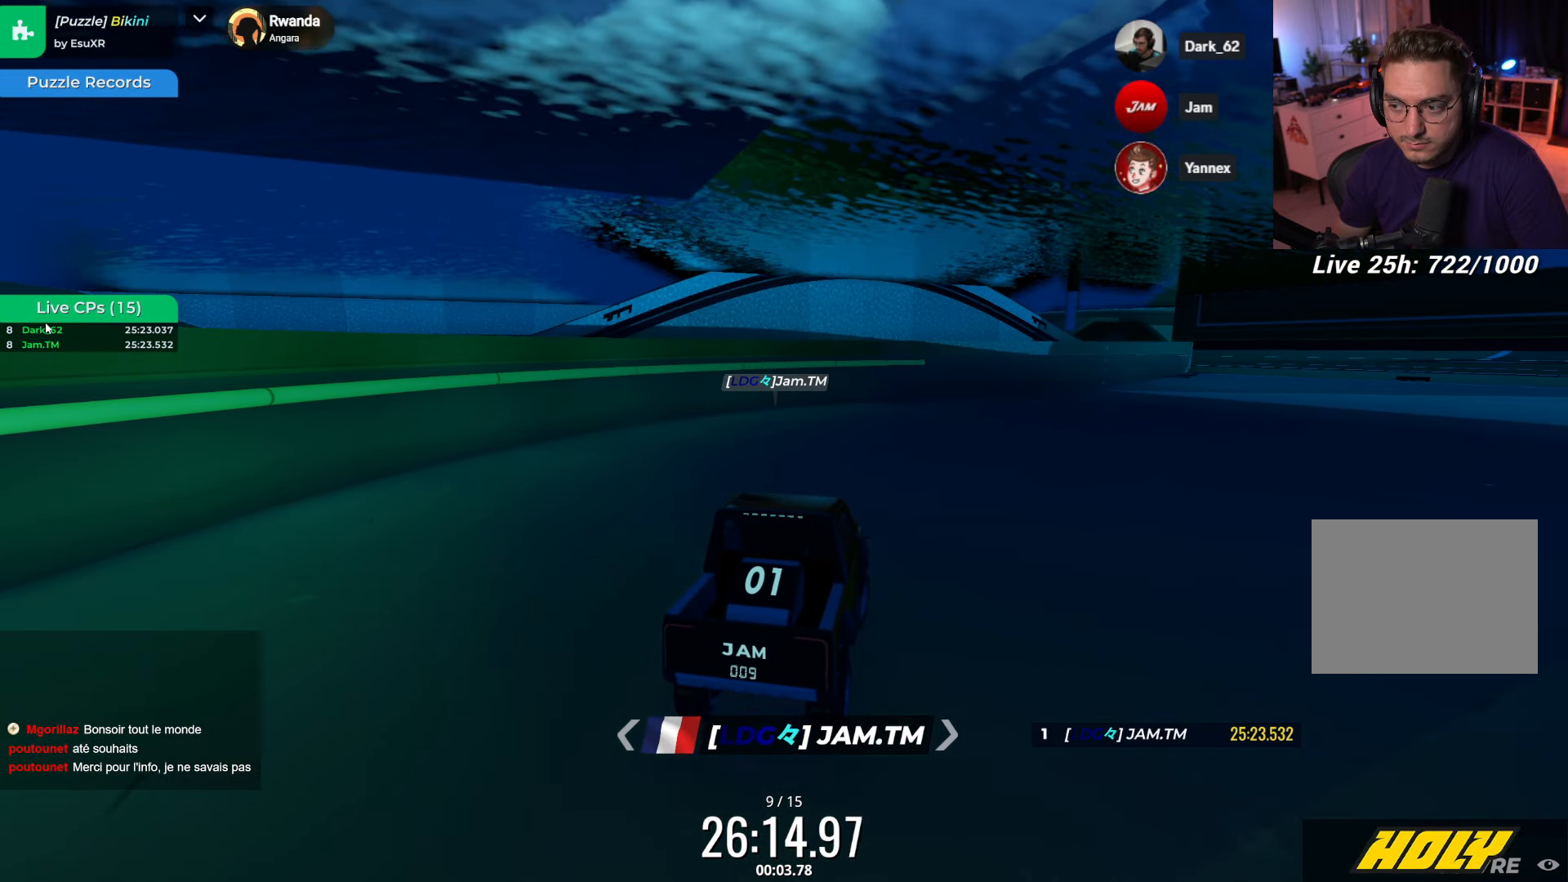
{"keys": ["right", "up"], "events": [[83, "right", "up"], [383, "right", "down"]]}
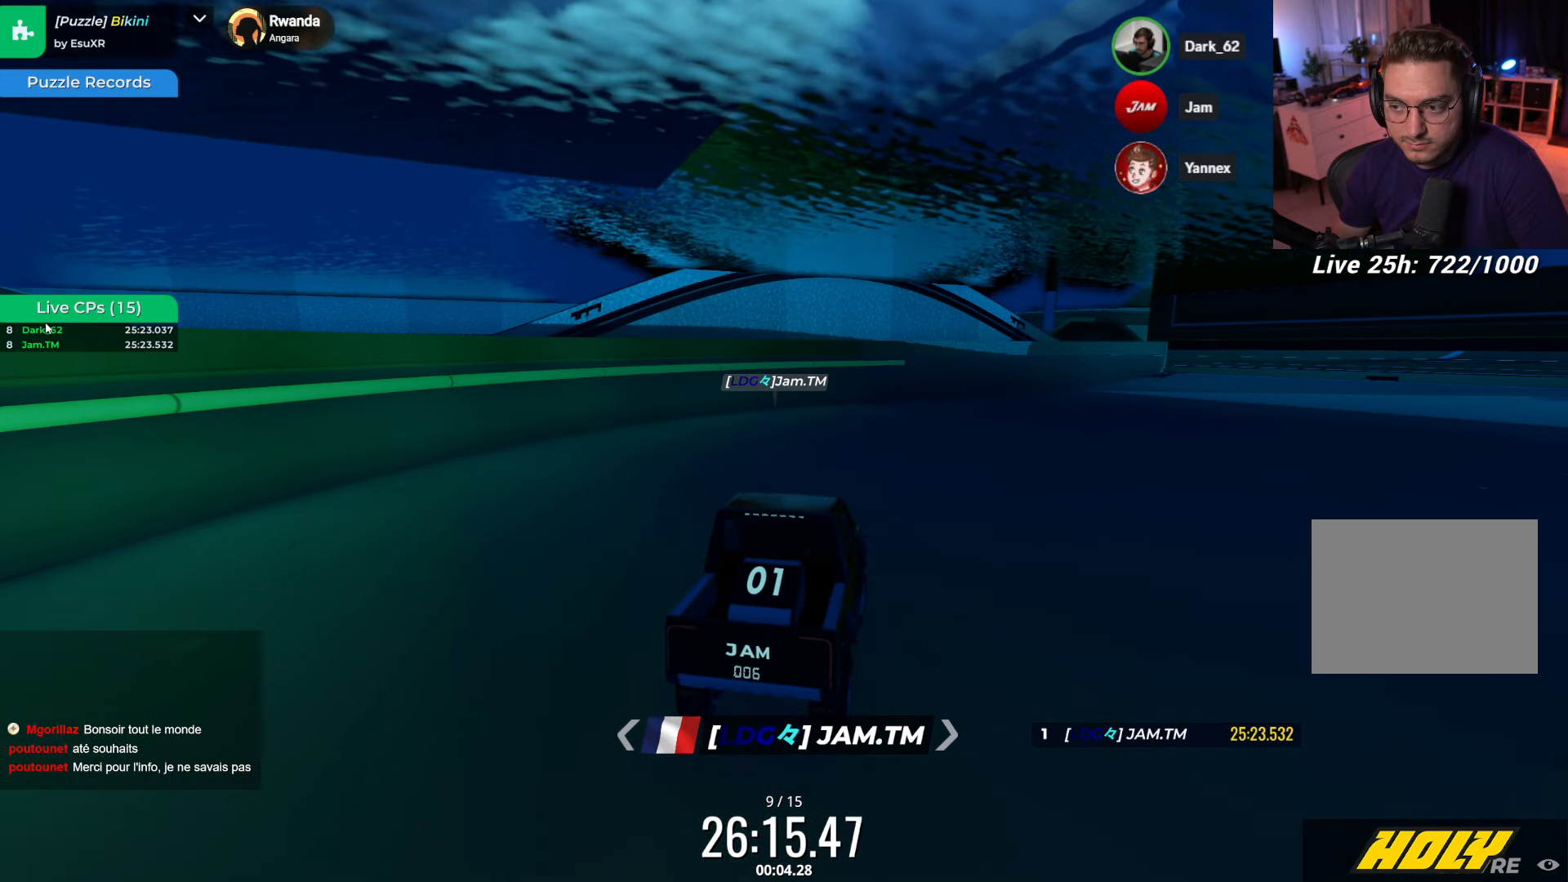
{"keys": ["right", "up"], "events": []}
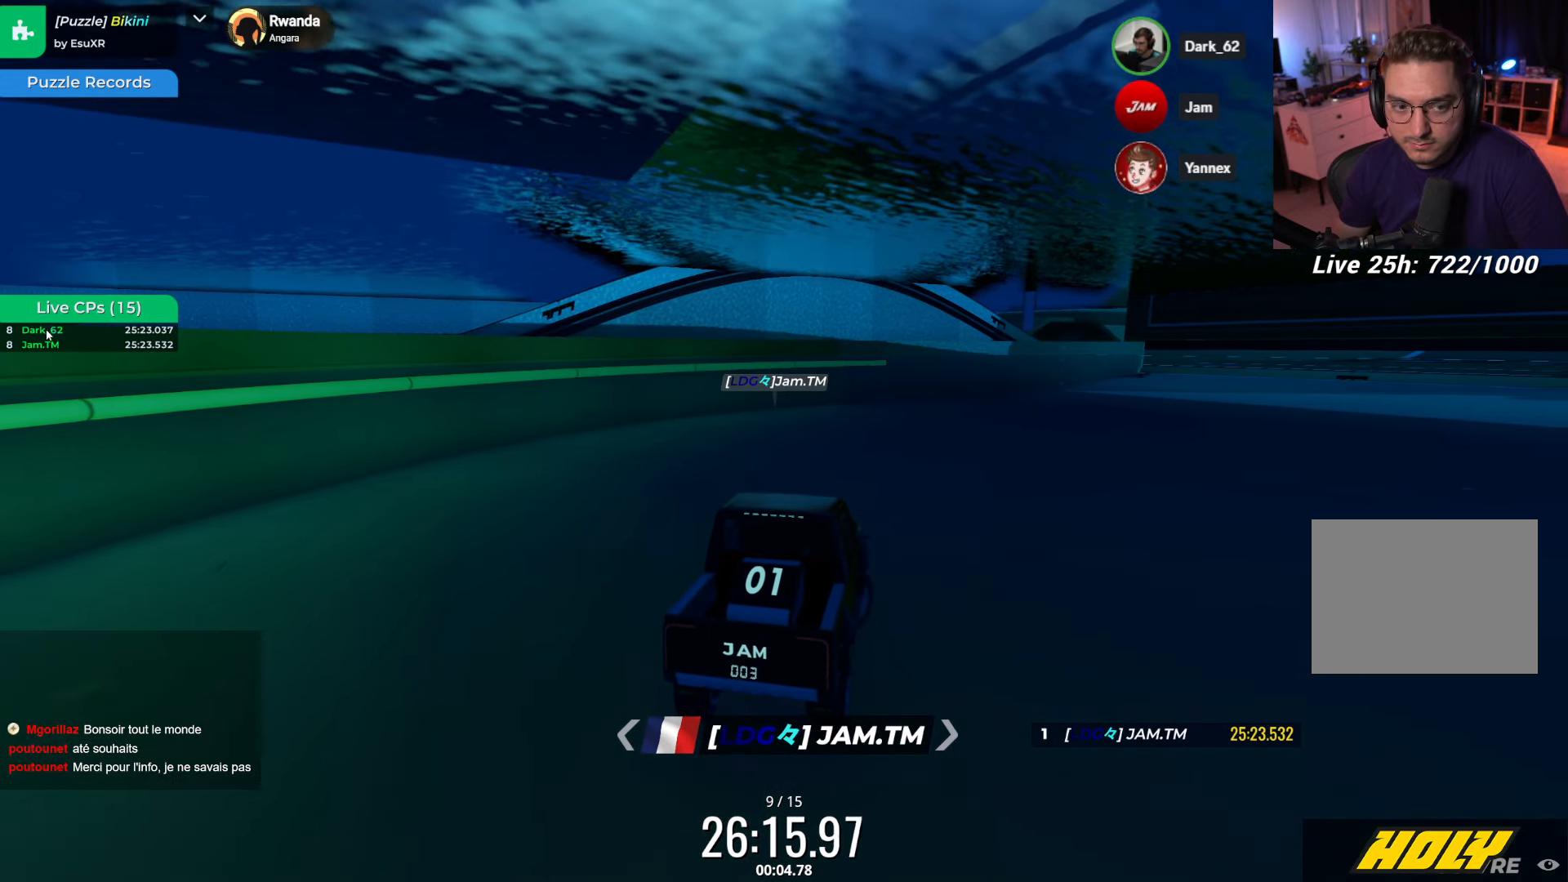
{"keys": ["right", "up"], "events": []}
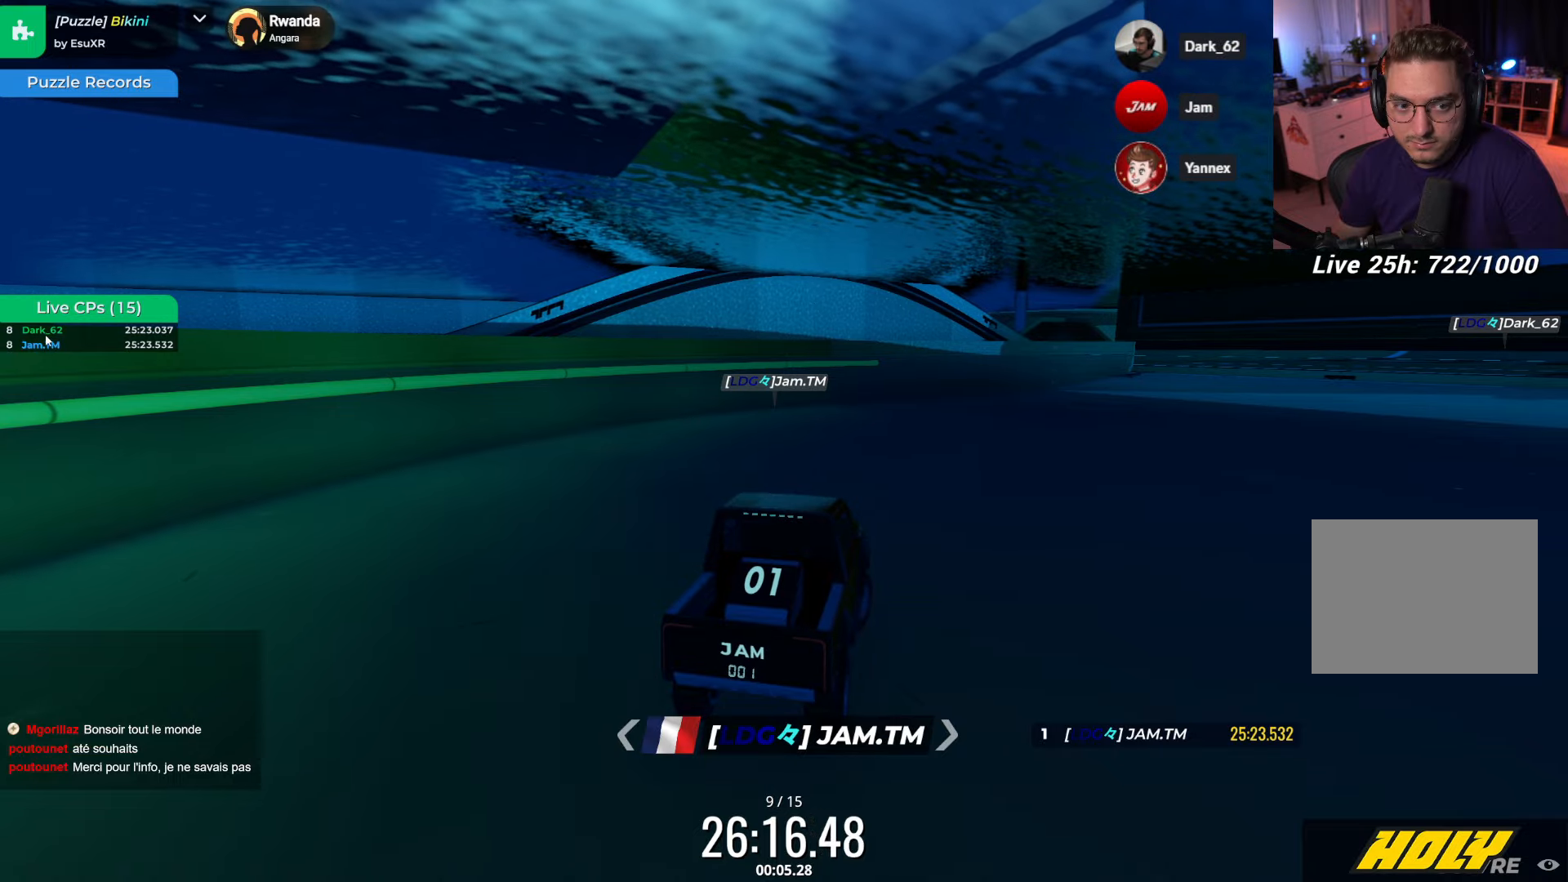
{"keys": ["right", "up"], "events": [[167, "right", "up"], [450, "right", "down"]]}
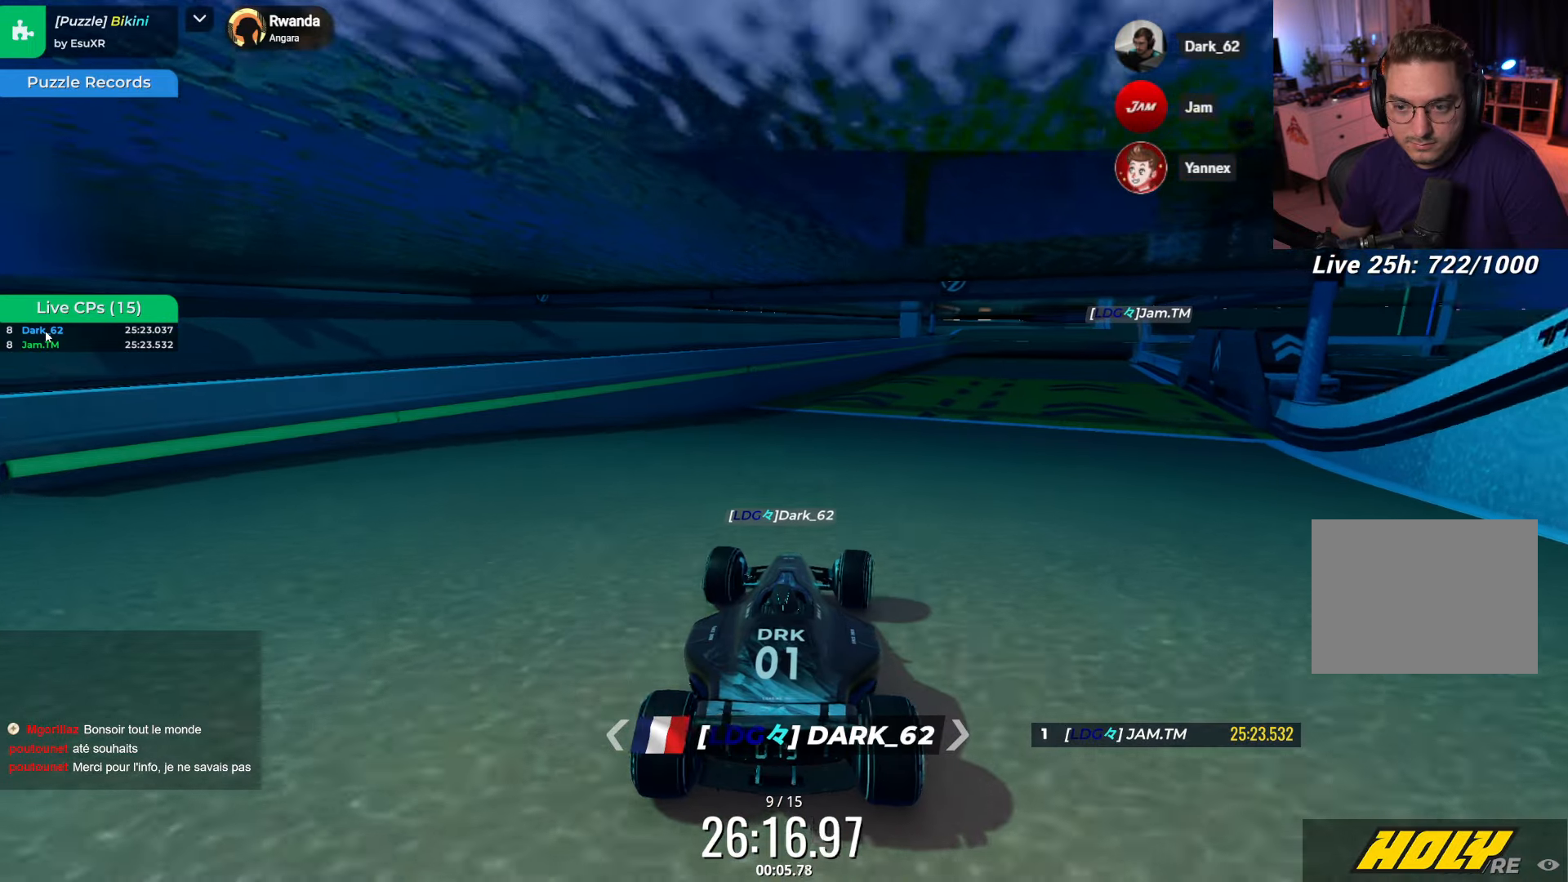
{"keys": ["up"], "events": [[17, "right", "up"], [384, "right", "down"], [467, "right", "up"]]}
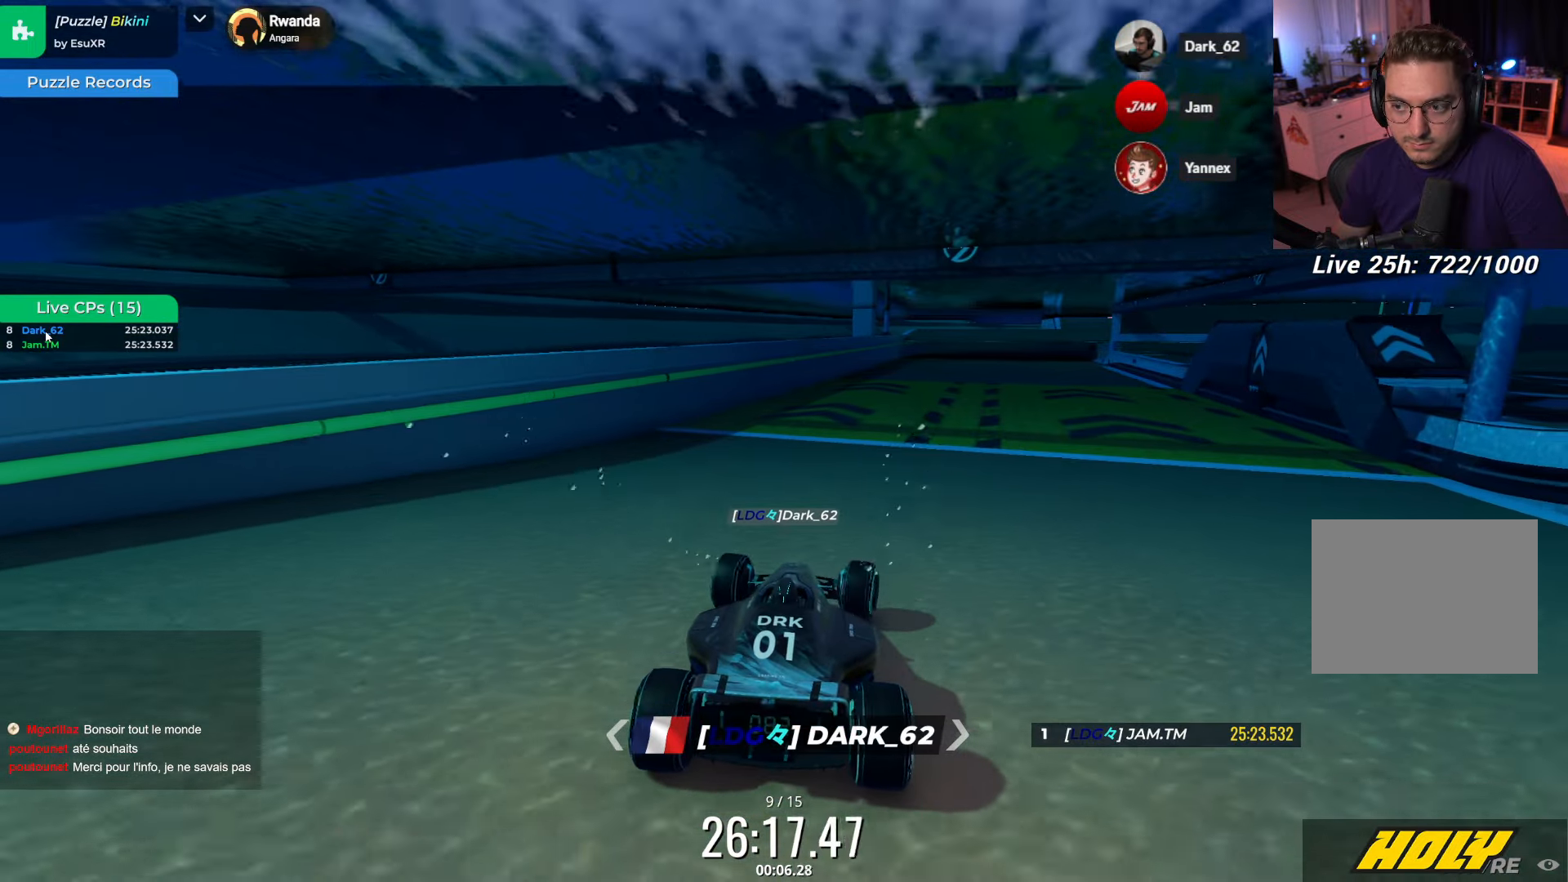
{"keys": ["up"], "events": []}
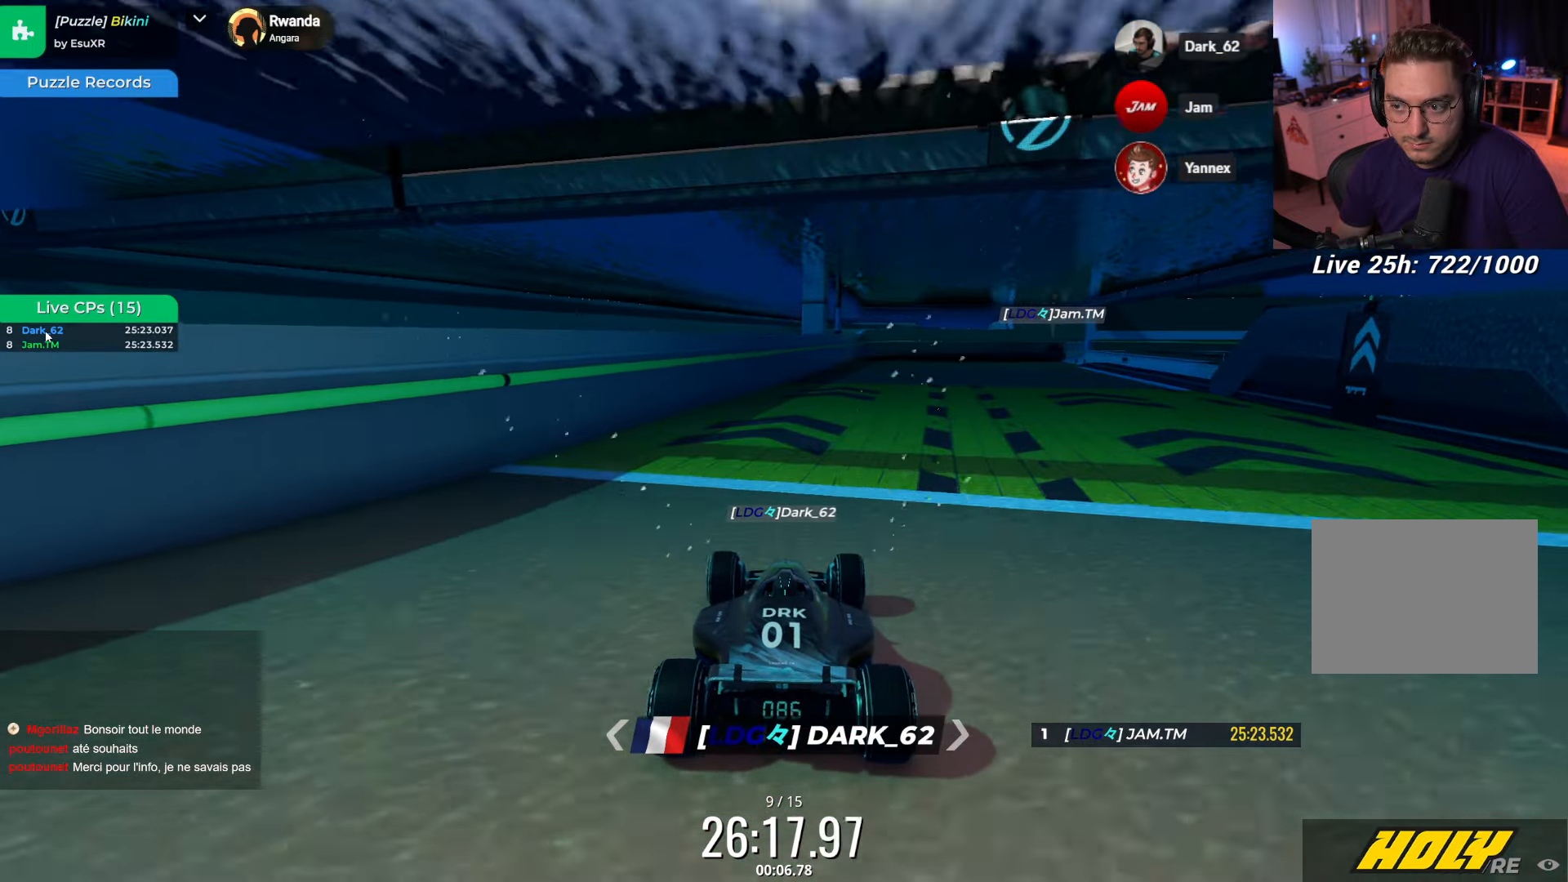
{"keys": ["up"], "events": [[184, "right", "down"], [234, "right", "up"]]}
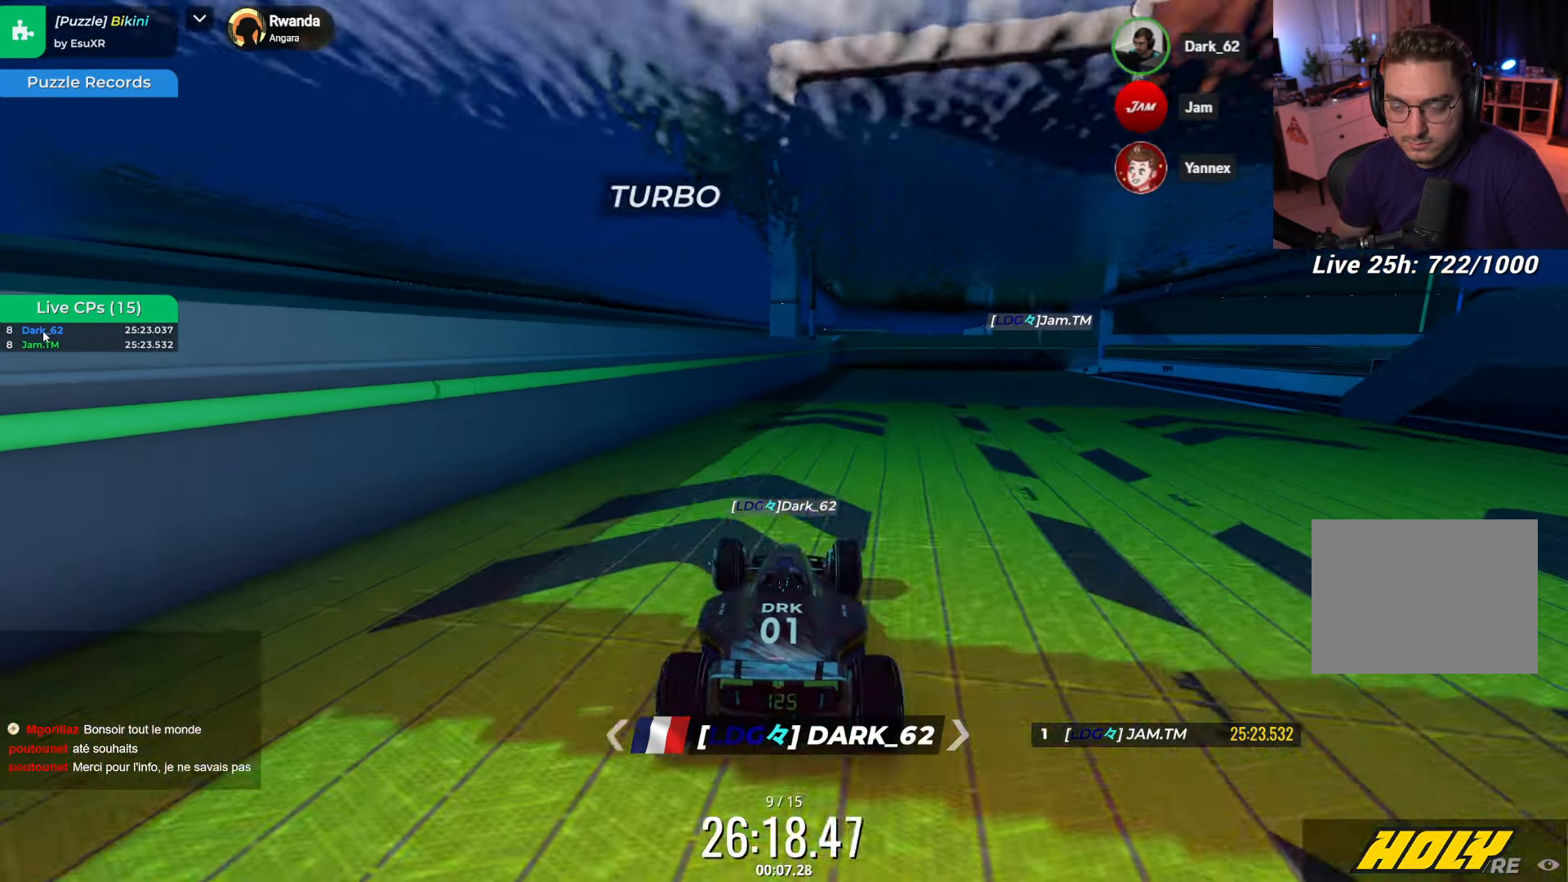
{"keys": ["up"], "events": [[134, "right", "down"], [184, "right", "up"]]}
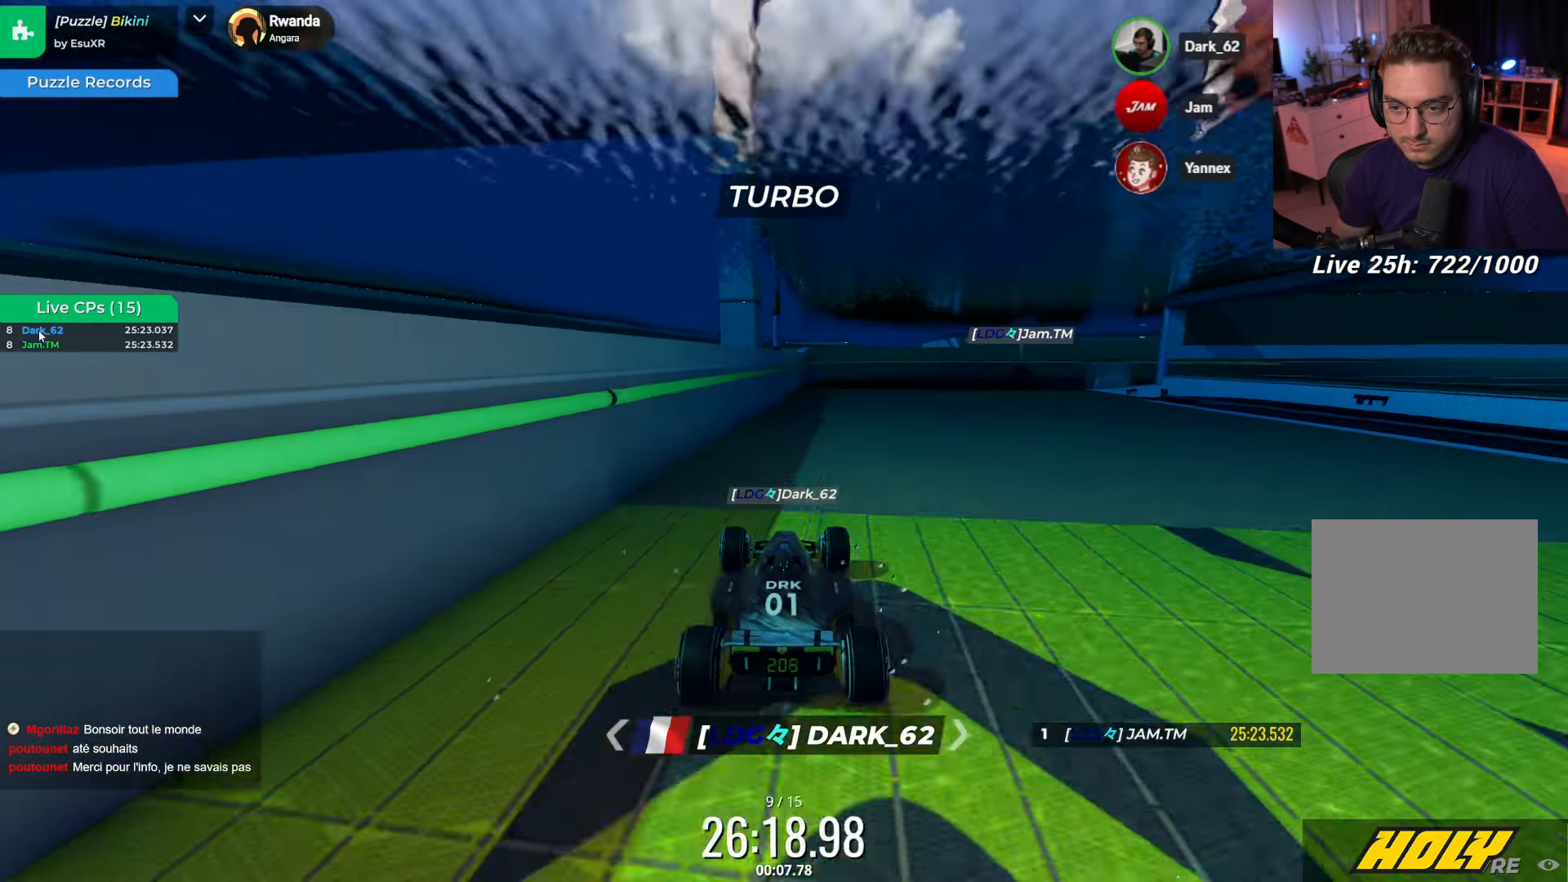
{"keys": ["up"], "events": [[17, "right", "down"], [84, "right", "up"], [350, "right", "down"], [417, "right", "up"]]}
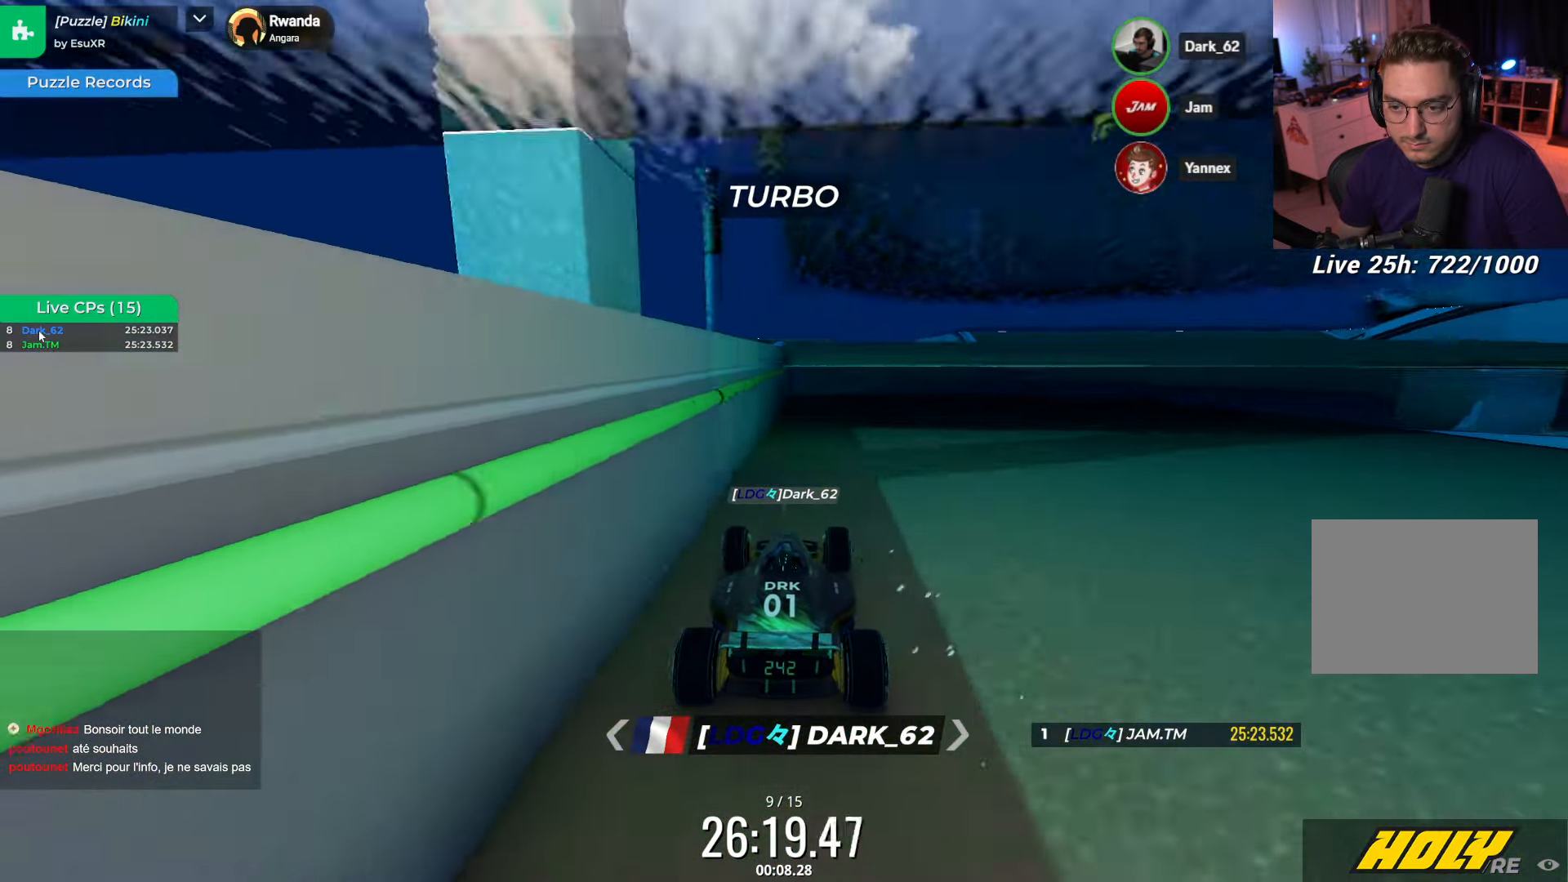
{"keys": ["right", "up"], "events": [[484, "right", "down"]]}
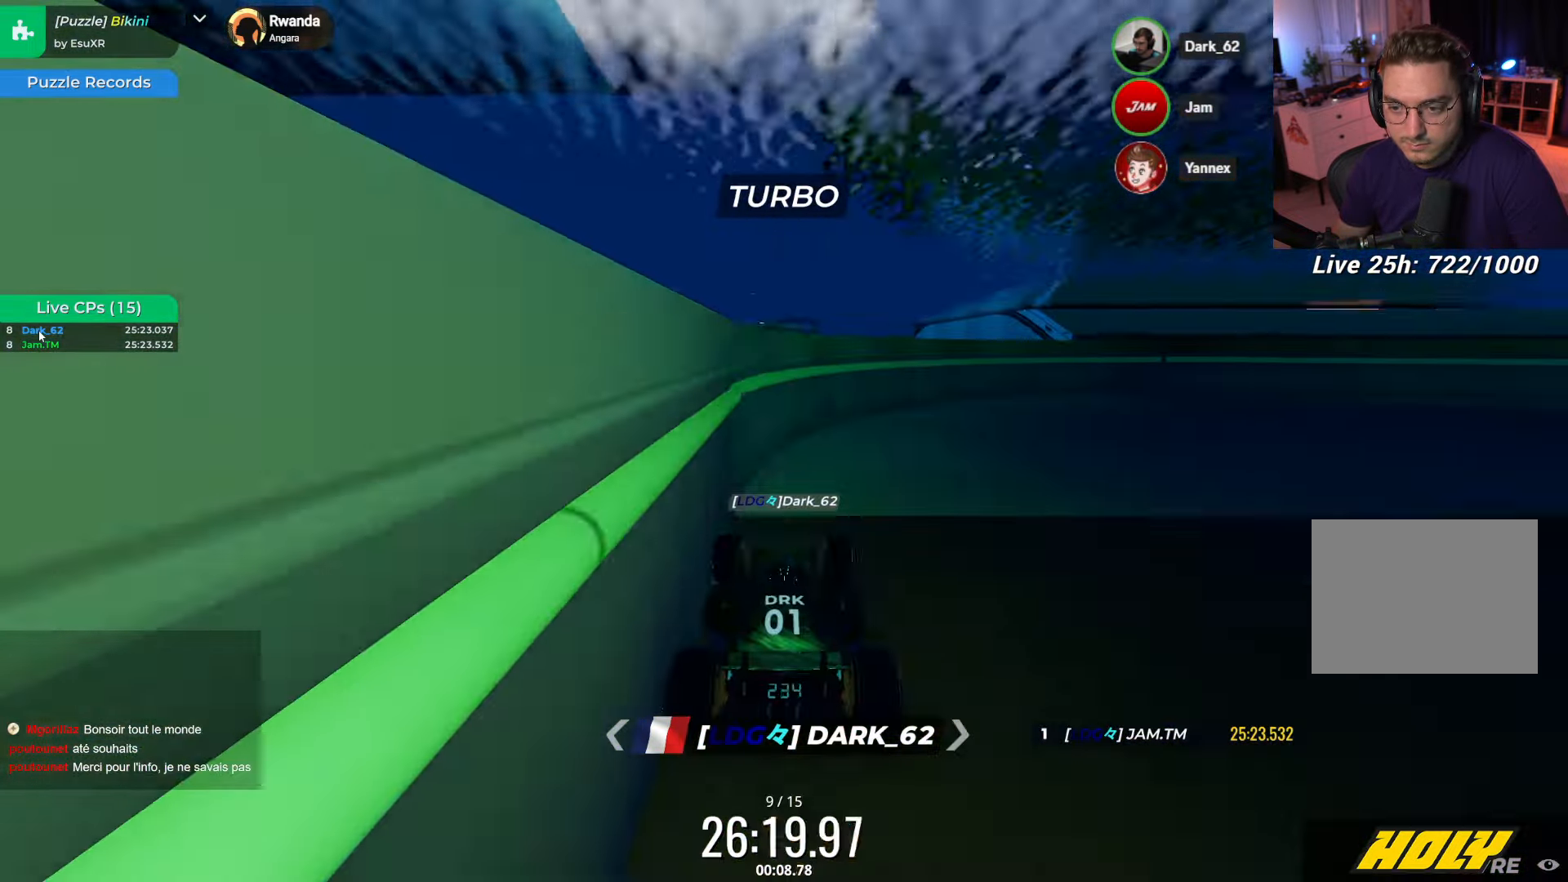
{"keys": ["right", "up"], "events": []}
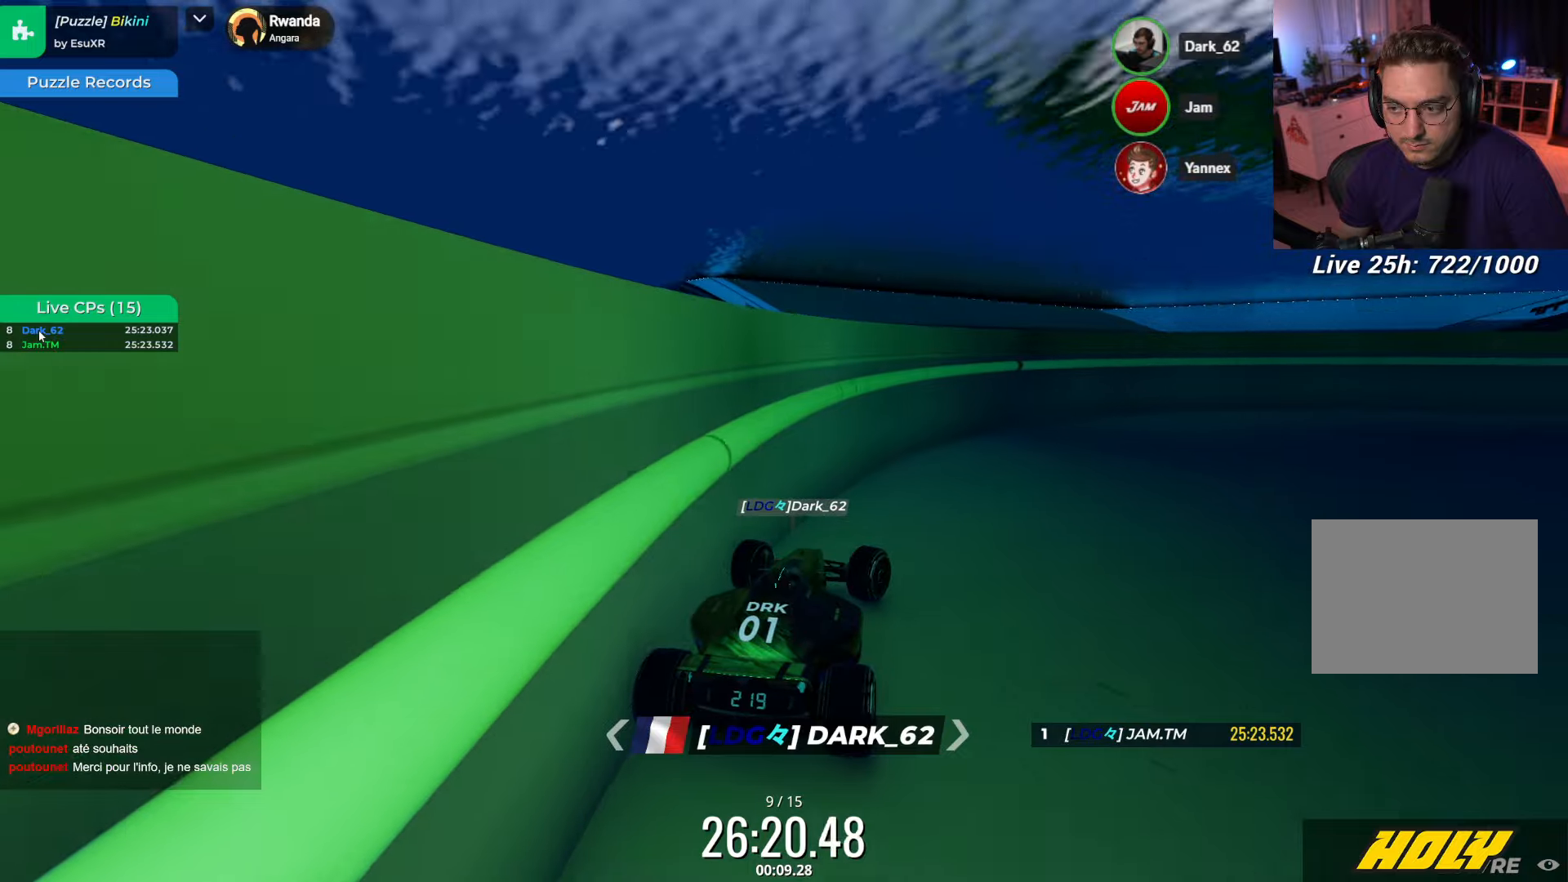
{"keys": ["right", "up"], "events": []}
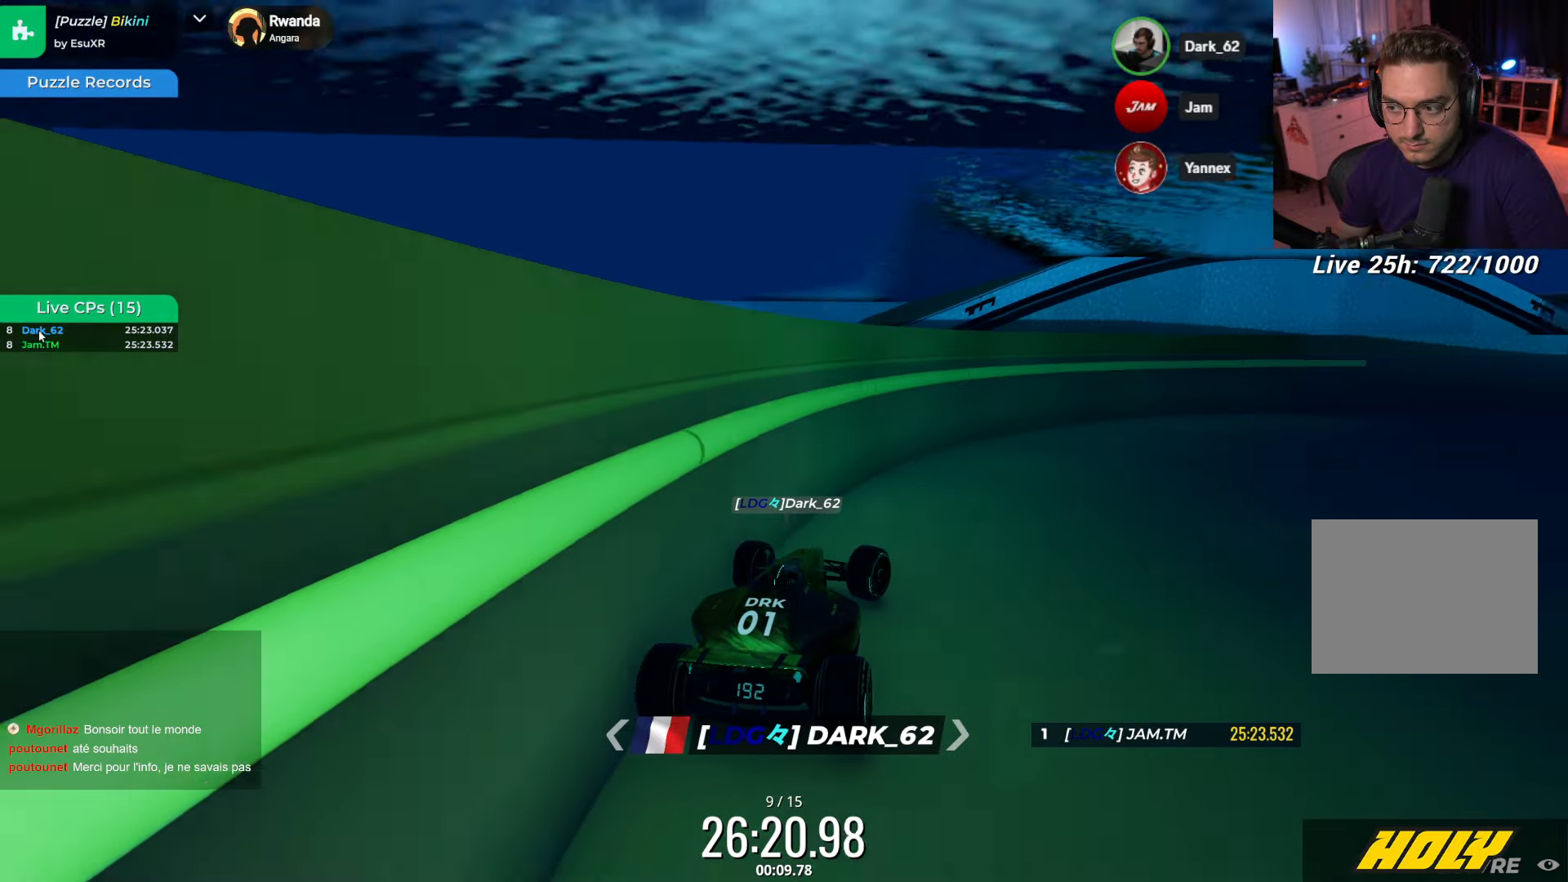
{"keys": ["right", "up"], "events": []}